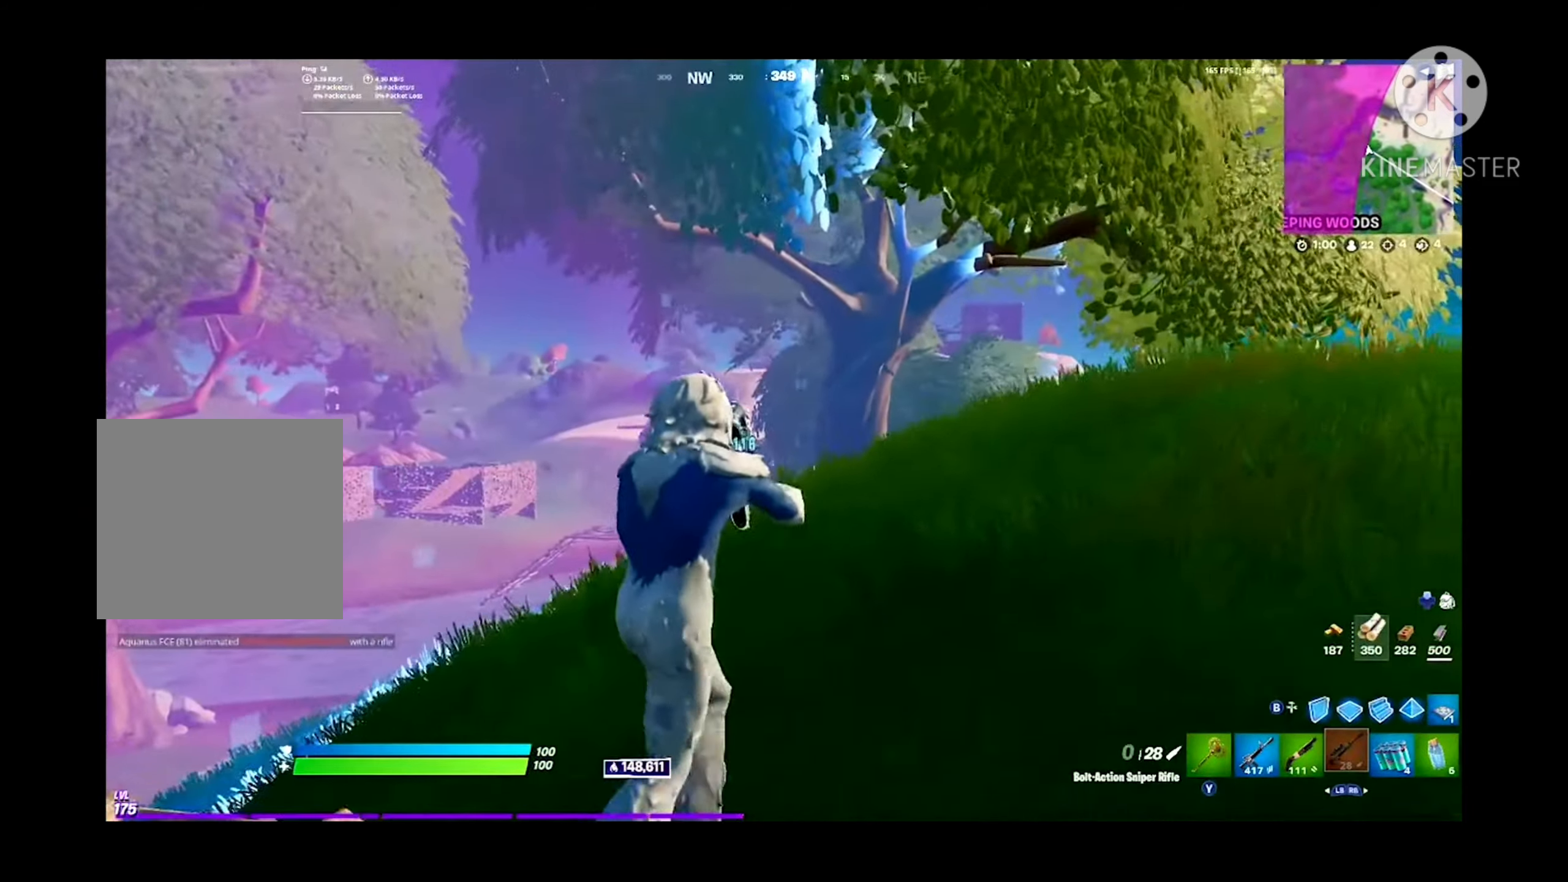
Gameplay with a controller (Xbox layout); each line is a JSON object with the inputs held at the frame after it. "events" lists button and stick changes between this image and that frame as [ms after this image, input, new state], when the widget could be followed in between.
{"buttons": [], "left_stick": "up-right", "right_stick": "center", "events": [[33, "A", "down"], [100, "right_stick", "down"], [200, "A", "up"], [200, "right_stick", "center"]]}
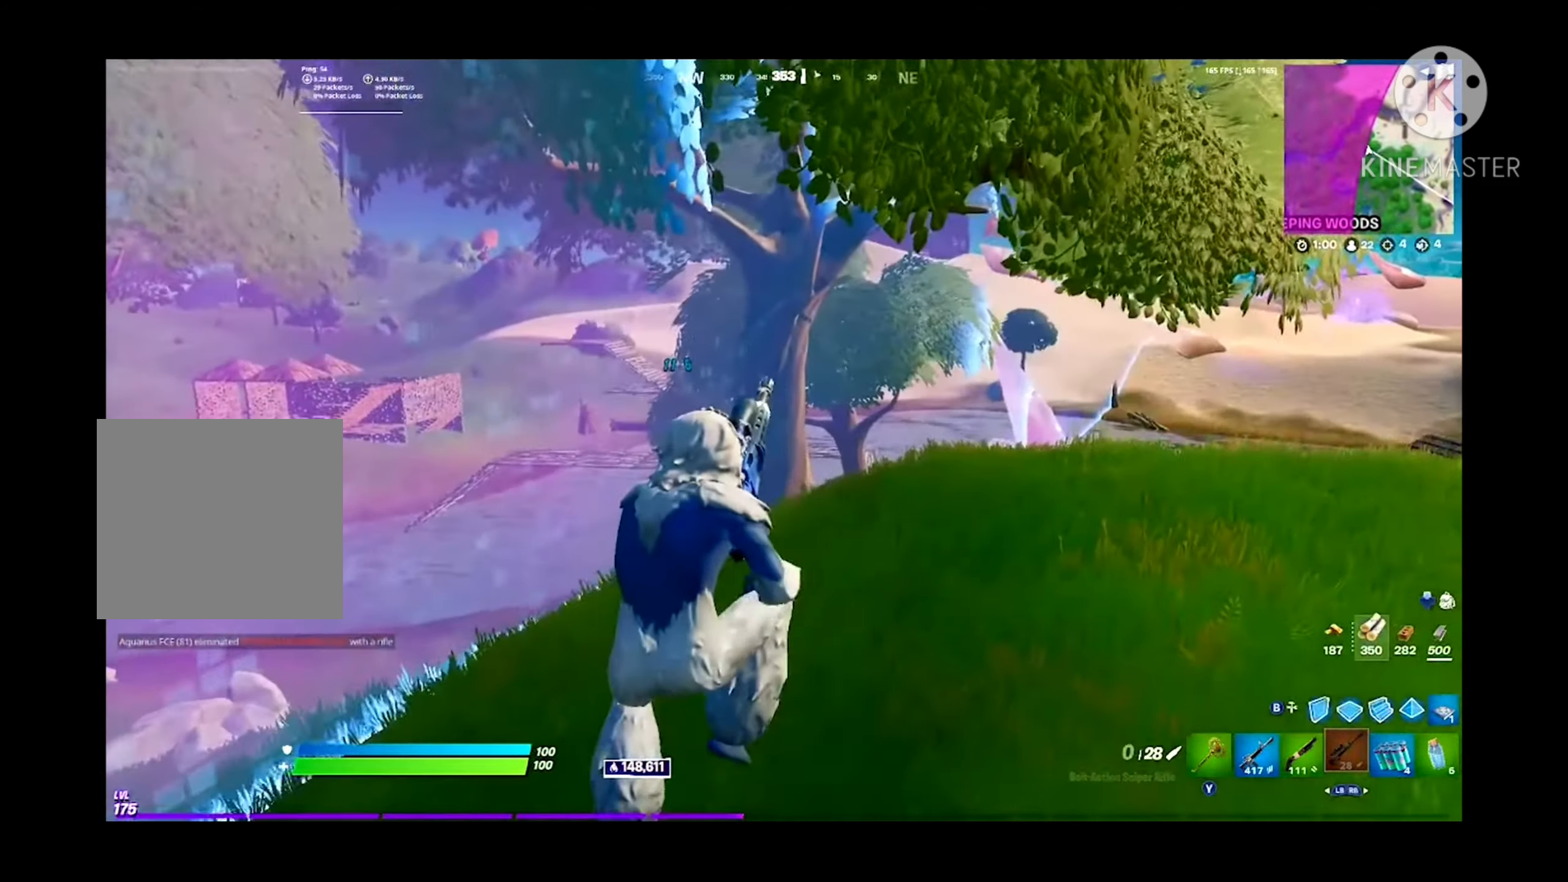
{"buttons": [], "left_stick": "up-right", "right_stick": "center", "events": []}
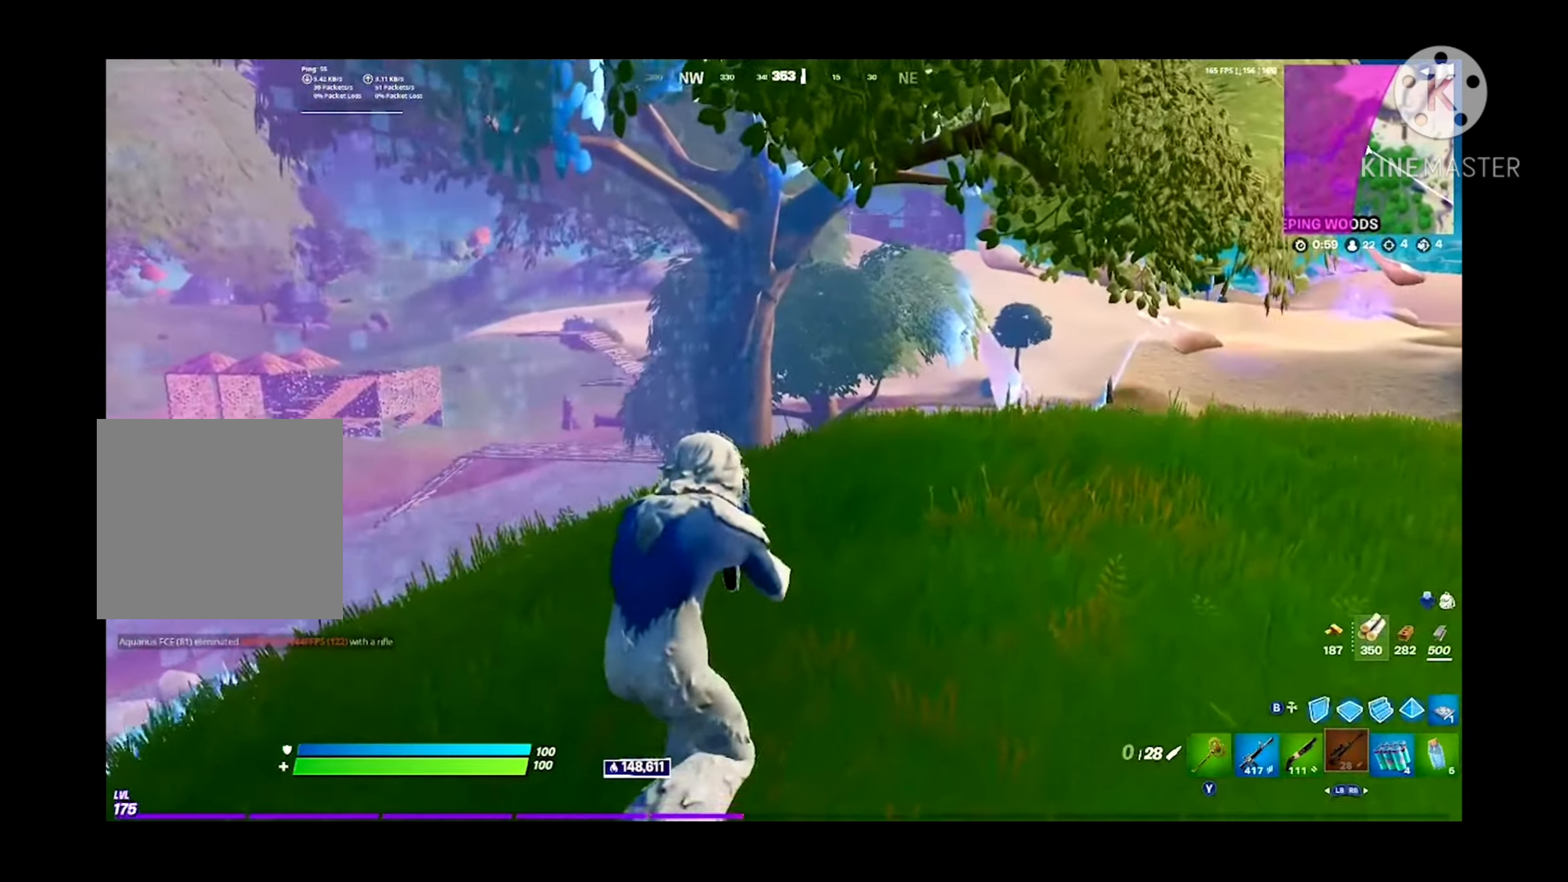
{"buttons": [], "left_stick": "up-right", "right_stick": "center", "events": [[167, "right_stick", "right"], [267, "right_stick", "center"]]}
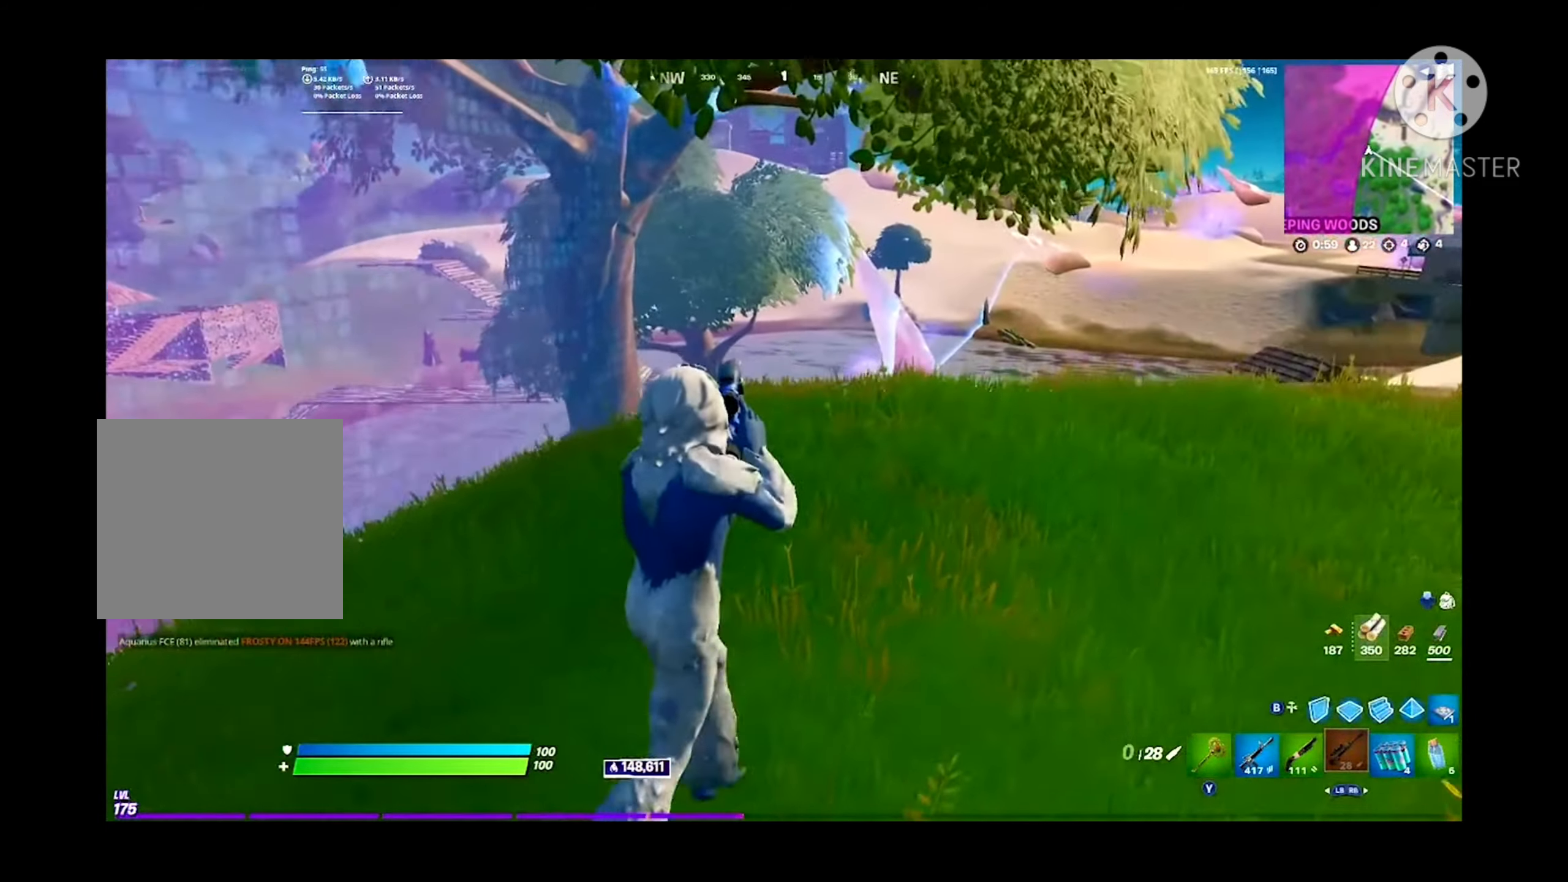
{"buttons": [], "left_stick": "up-right", "right_stick": "center", "events": []}
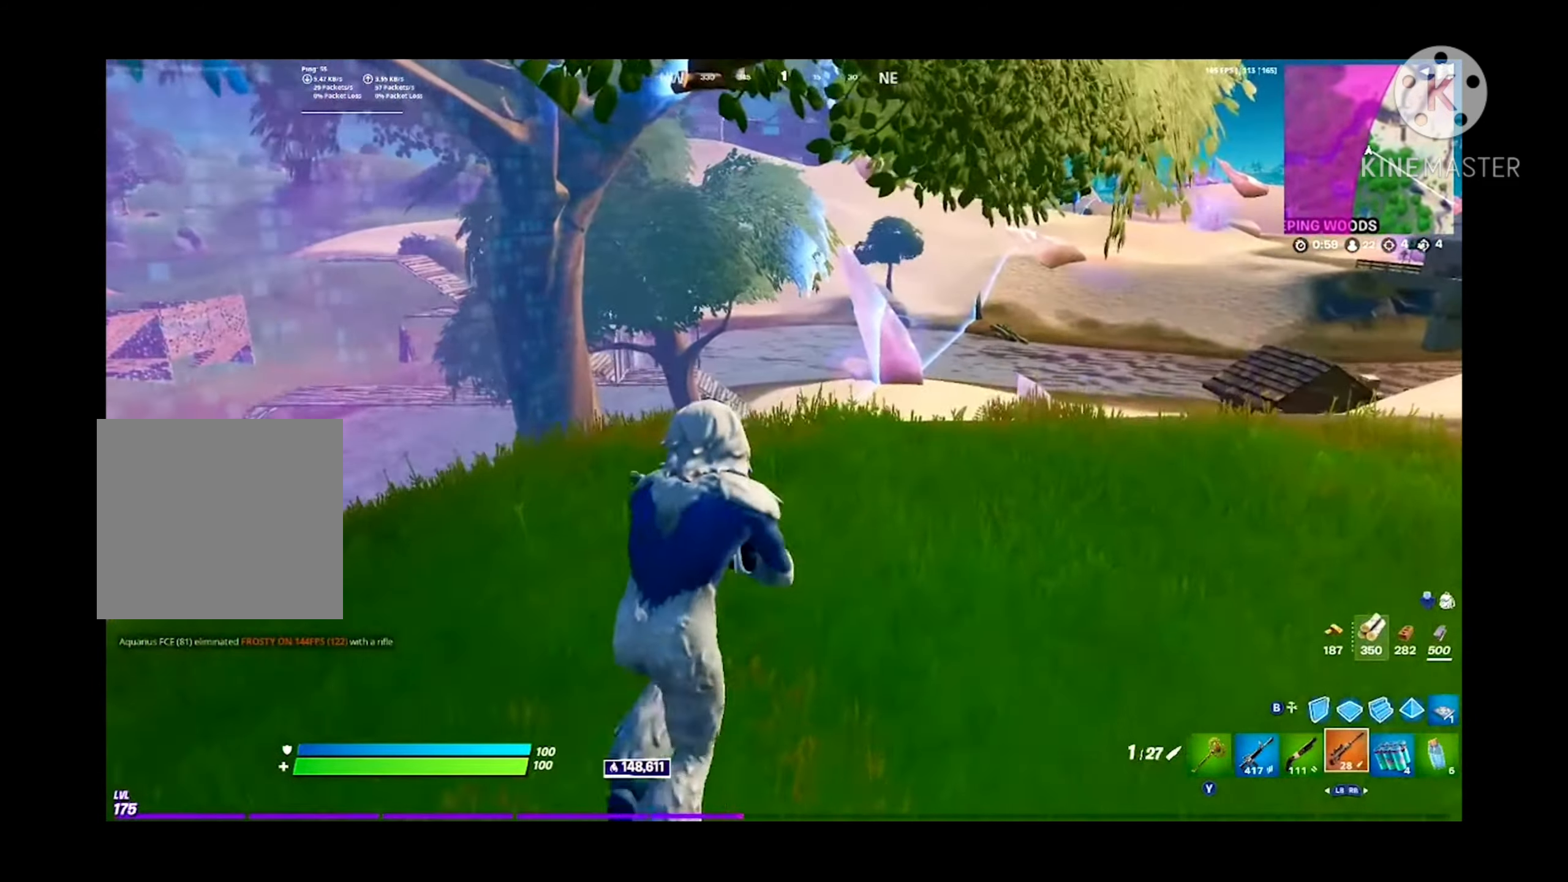
{"buttons": [], "left_stick": "up-right", "right_stick": "center", "events": [[67, "right_stick", "left"], [133, "right_stick", "center"]]}
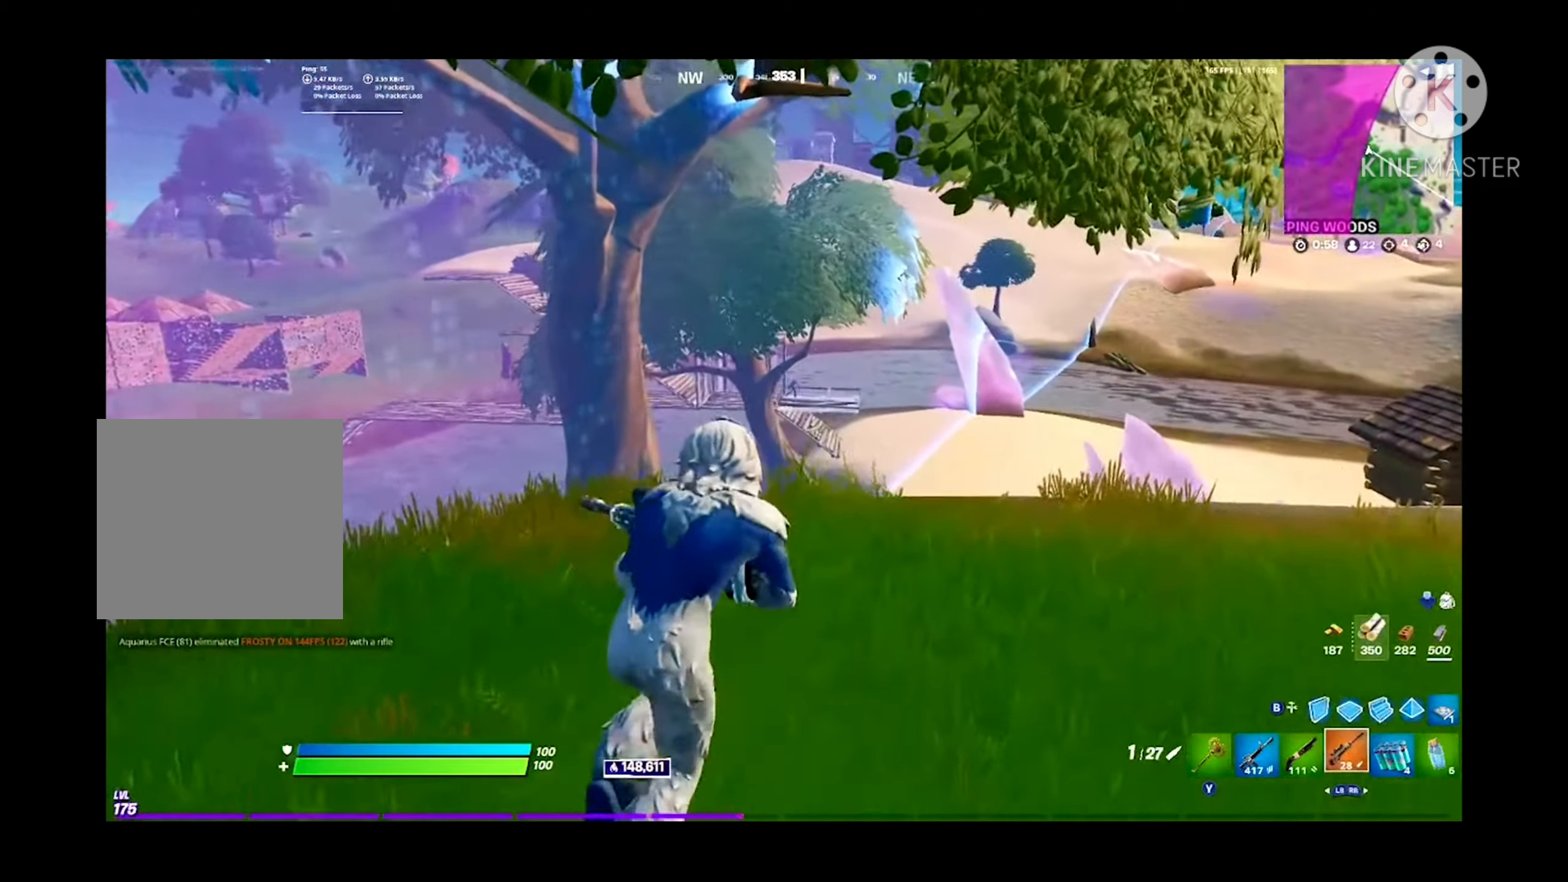
{"buttons": ["L2"], "left_stick": "up-right", "right_stick": "up-right", "events": [[33, "L2", "down"], [67, "right_stick", "up-right"]]}
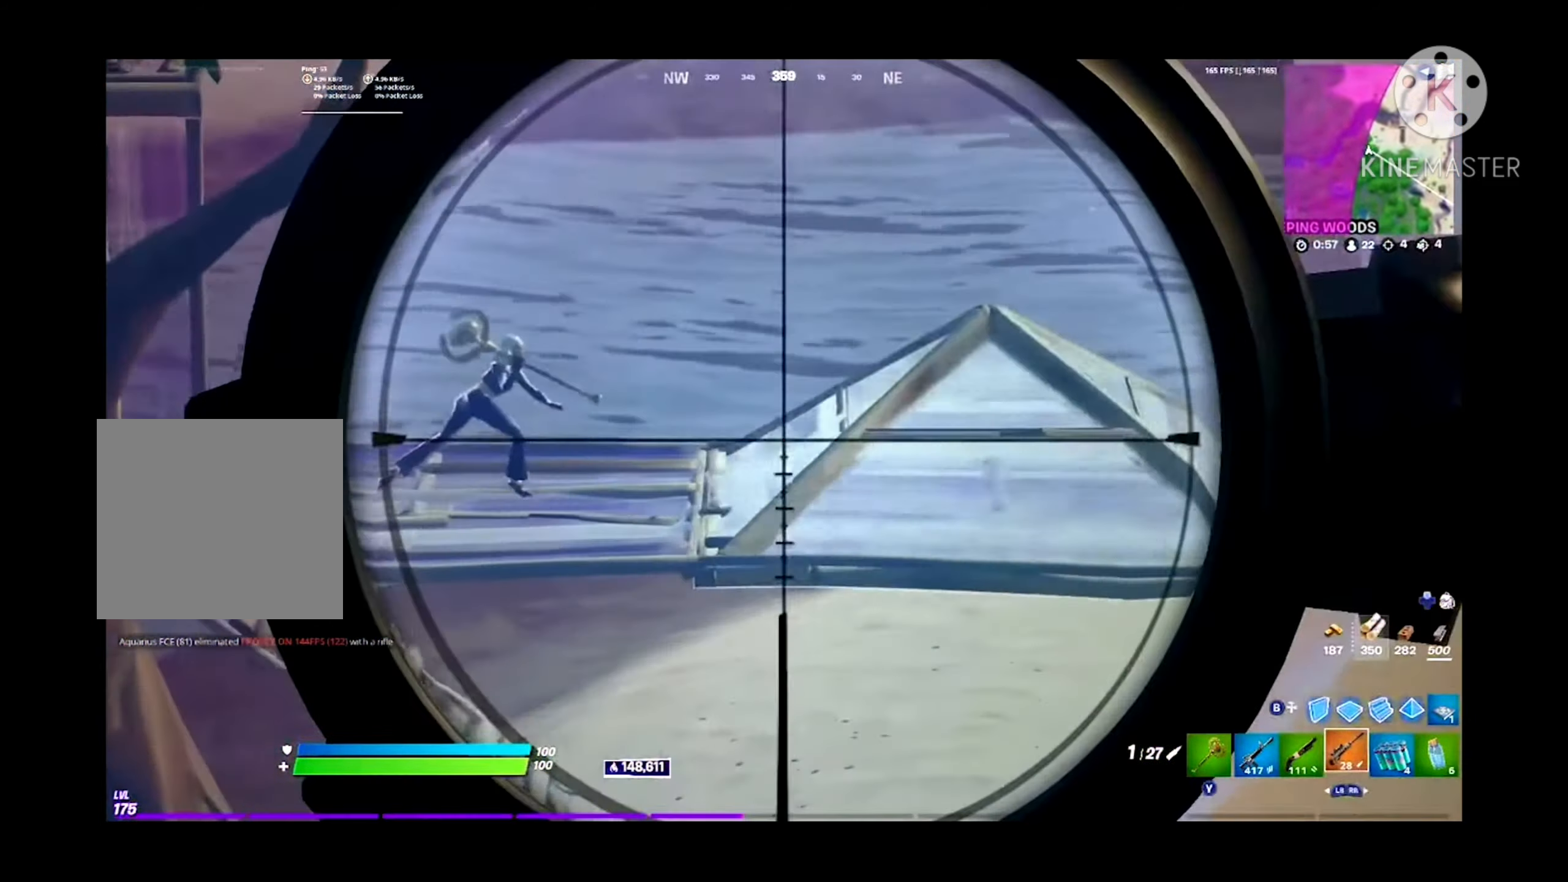
{"buttons": [], "left_stick": "up-right", "right_stick": "center", "events": [[100, "right_stick", "up"], [200, "left_stick", "up-left"], [267, "R2", "down"], [300, "L2", "up"], [367, "right_stick", "center"], [400, "L1", "down"], [400, "R2", "up"], [500, "L1", "up"], [500, "left_stick", "up-right"]]}
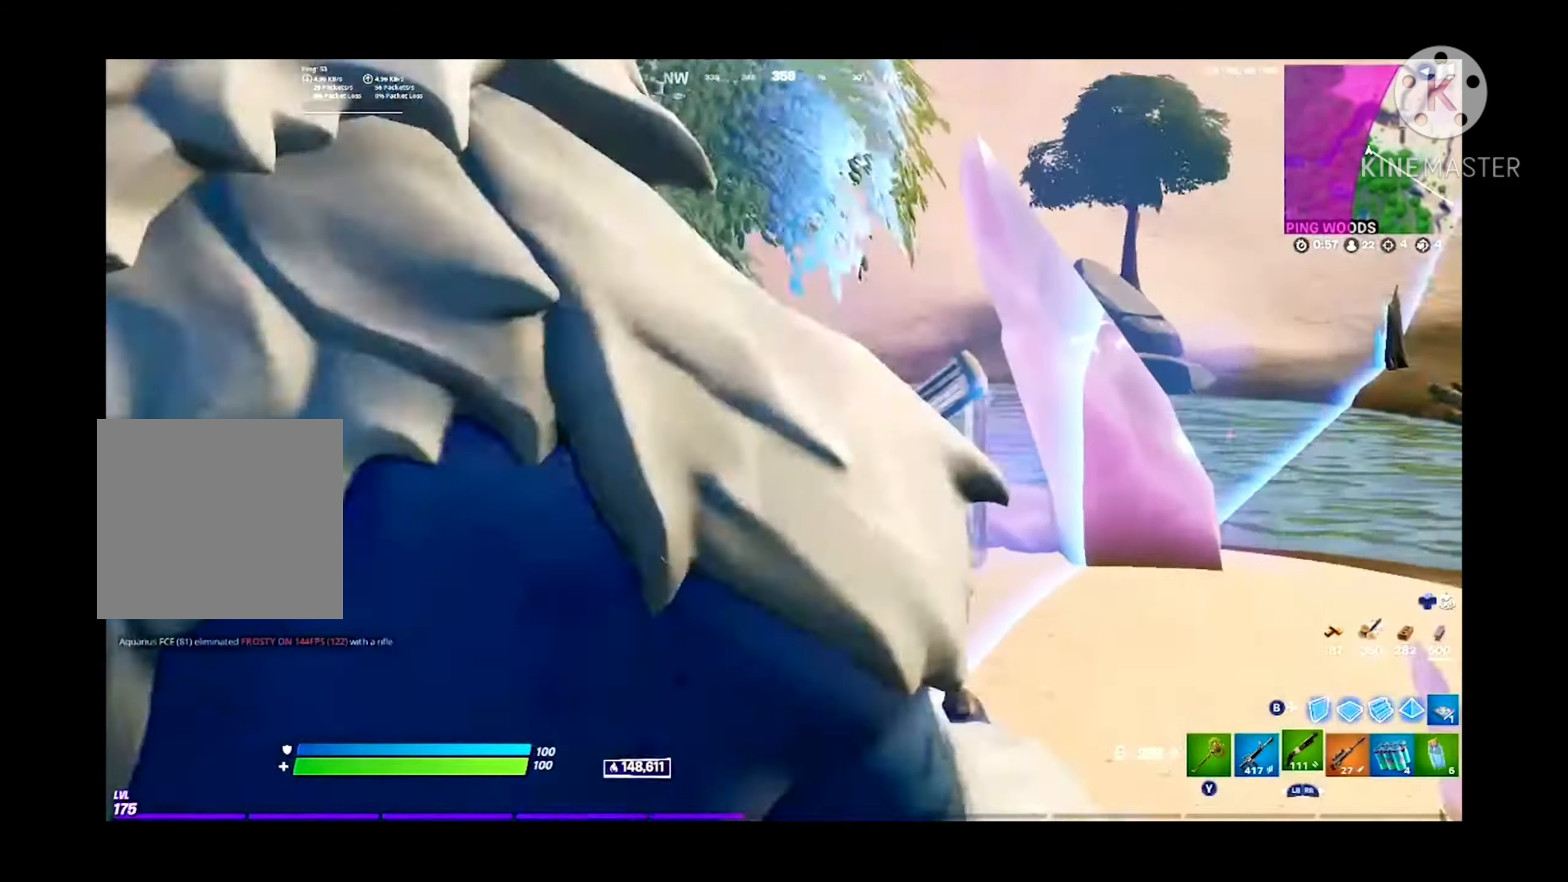
{"buttons": ["L2"], "left_stick": "up-right", "right_stick": "center", "events": [[67, "L1", "down"], [133, "L1", "up"], [500, "L2", "down"]]}
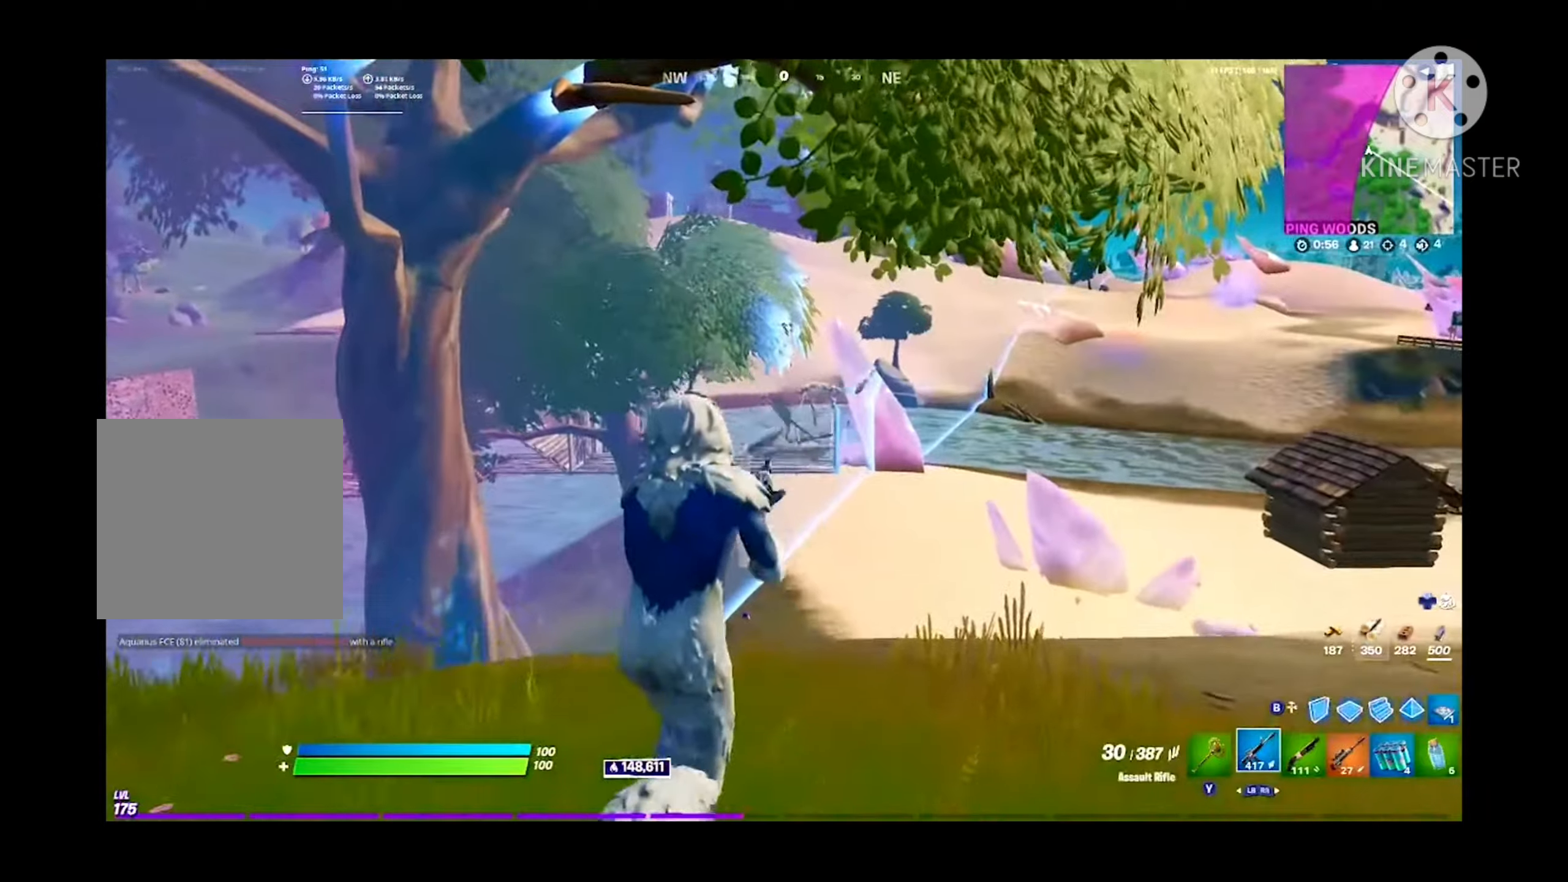
{"buttons": ["L2", "R2"], "left_stick": "center", "right_stick": "left", "events": [[33, "right_stick", "right"], [100, "R3", "down"], [133, "right_stick", "center"], [166, "R2", "down"], [200, "R3", "up"], [200, "right_stick", "left"], [300, "left_stick", "center"], [333, "right_stick", "right"], [466, "right_stick", "left"]]}
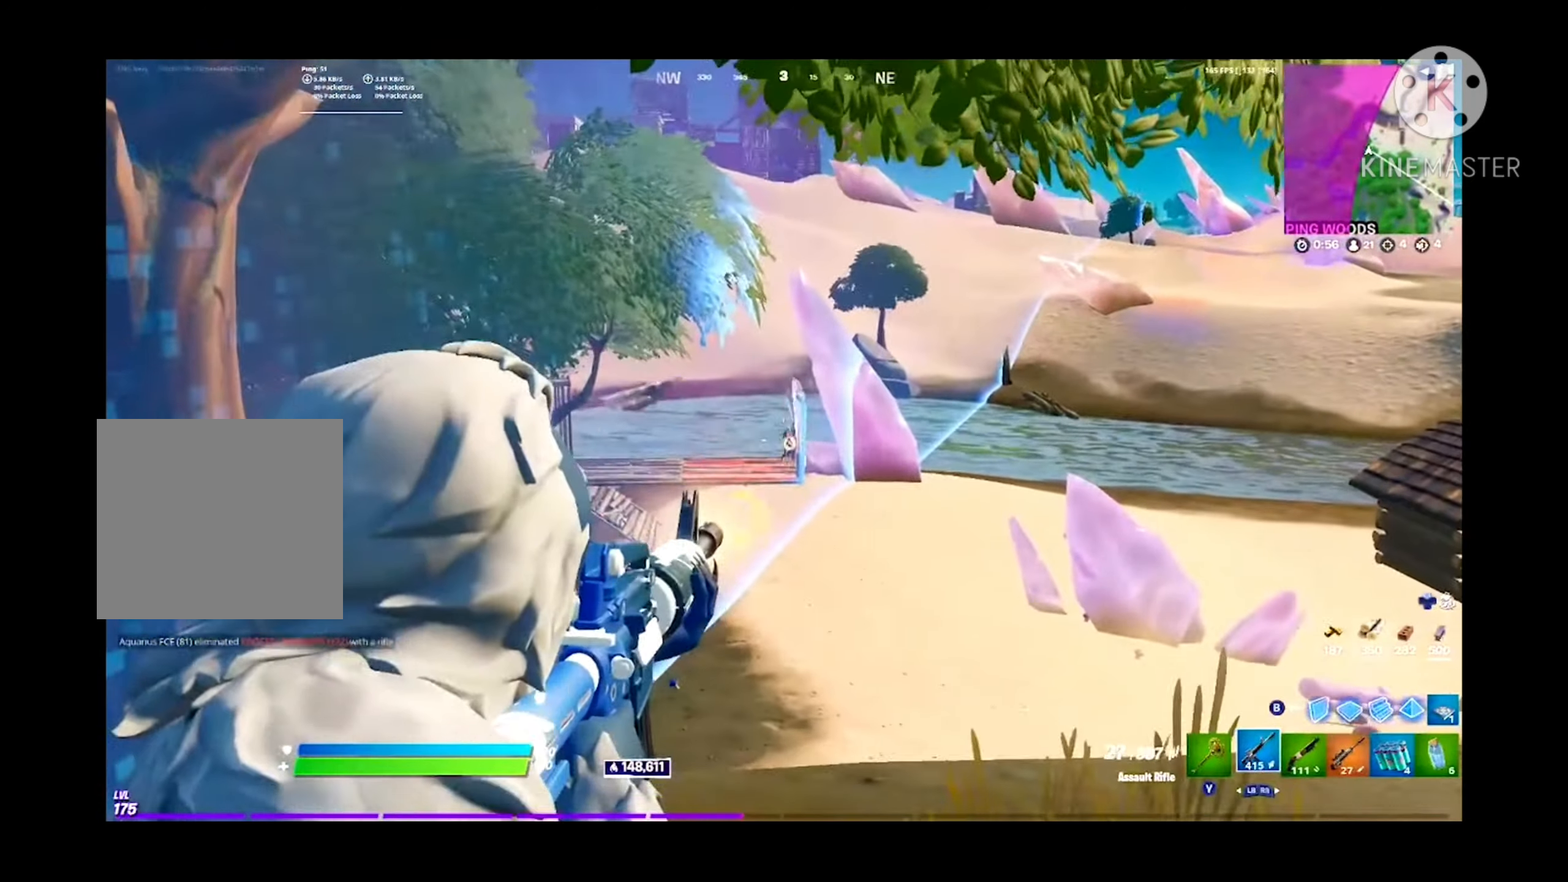
{"buttons": ["L2", "R2"], "left_stick": "center", "right_stick": "center", "events": [[66, "right_stick", "center"], [133, "right_stick", "right"], [200, "right_stick", "center"], [266, "right_stick", "right"], [333, "right_stick", "center"]]}
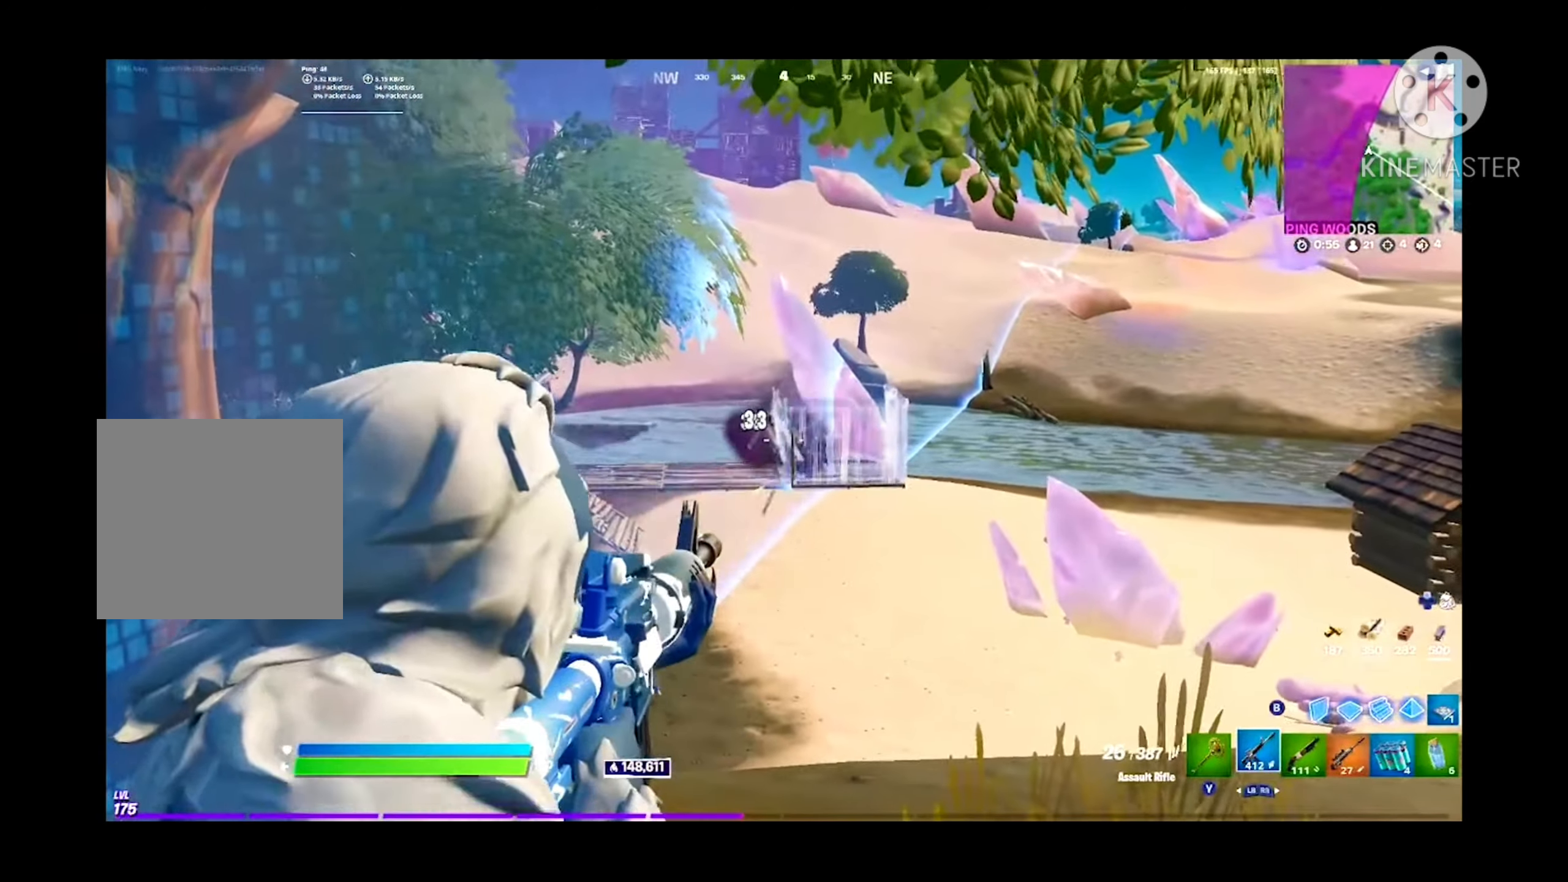
{"buttons": ["A", "L2", "R2"], "left_stick": "up-right", "right_stick": "down", "events": [[33, "left_stick", "right"], [133, "right_stick", "right"], [200, "right_stick", "center"], [233, "left_stick", "center"], [266, "right_stick", "left"], [333, "left_stick", "up-right"], [333, "right_stick", "center"], [433, "right_stick", "down"], [466, "A", "down"]]}
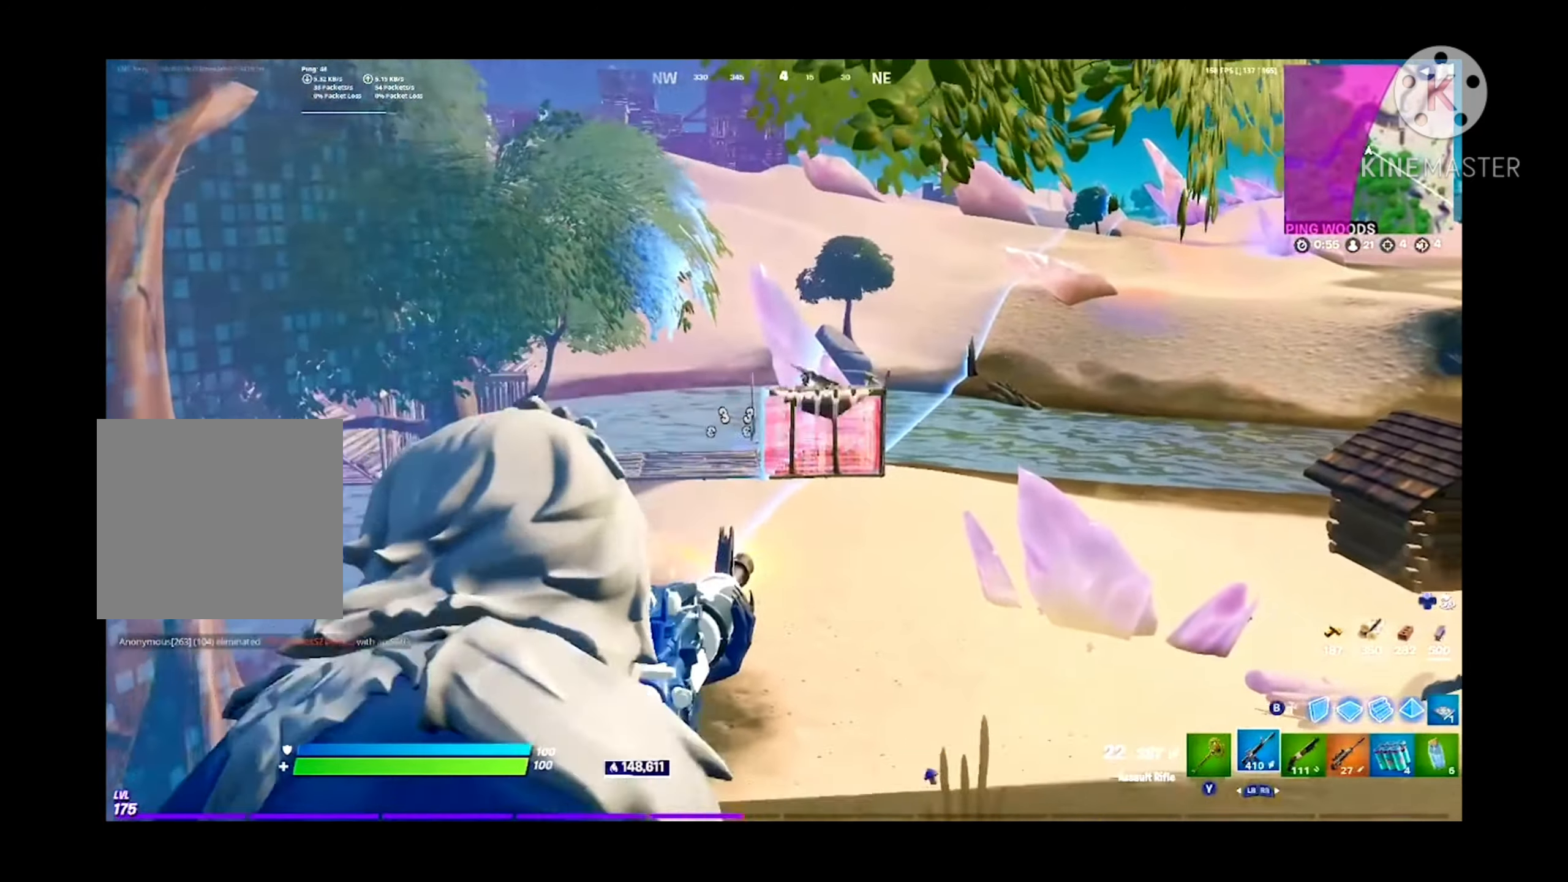
{"buttons": [], "left_stick": "right", "right_stick": "down-left", "events": [[66, "right_stick", "up"], [100, "A", "up"], [166, "right_stick", "center"], [333, "right_stick", "down"], [366, "L2", "up"], [366, "R2", "up"], [400, "B", "down"], [400, "right_stick", "down-left"], [466, "B", "up"], [466, "left_stick", "right"]]}
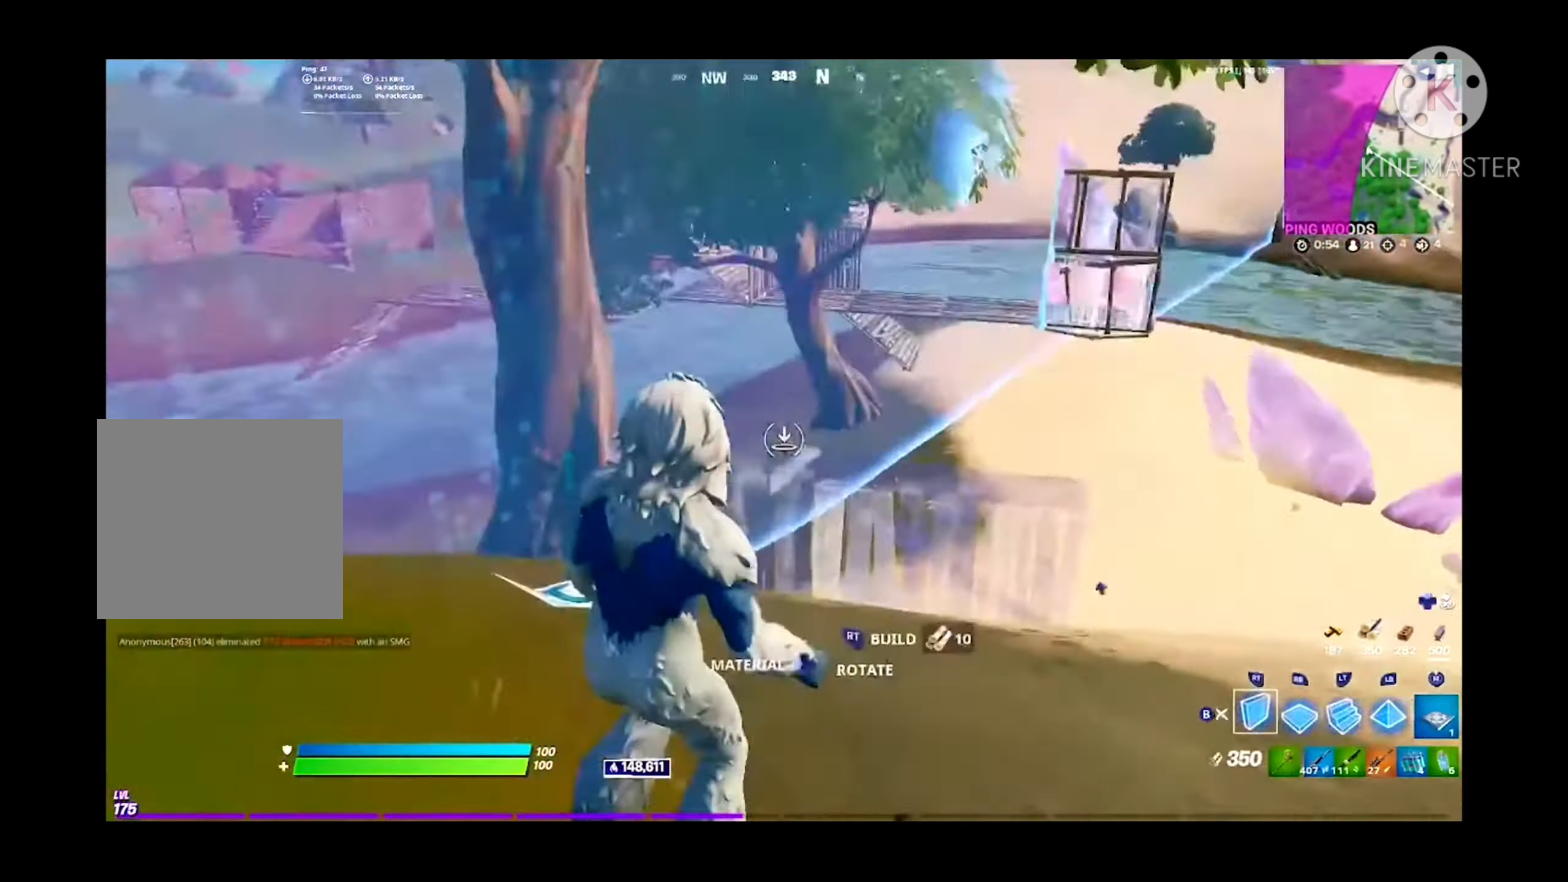
{"buttons": ["L2", "R3"], "left_stick": "up-left", "right_stick": "up-right", "events": [[66, "right_stick", "left"], [166, "right_stick", "center"], [200, "B", "down"], [266, "right_stick", "right"], [333, "B", "up"], [433, "L2", "down"], [433, "left_stick", "up-left"], [433, "right_stick", "up-right"], [500, "R3", "down"]]}
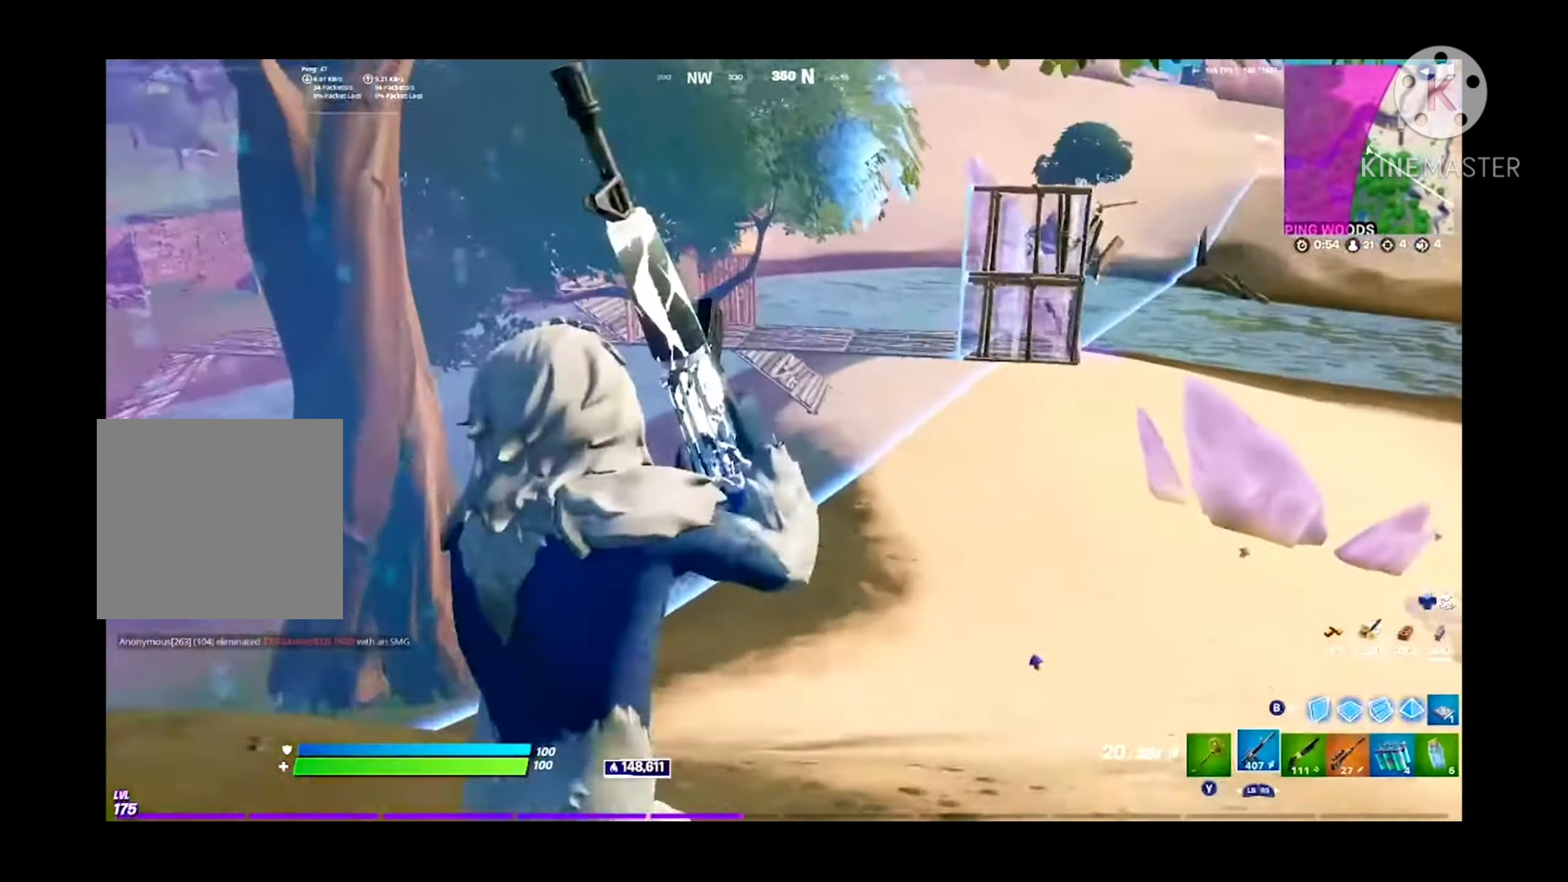
{"buttons": ["L2", "R2"], "left_stick": "center", "right_stick": "center", "events": [[33, "right_stick", "center"], [66, "R3", "up"], [133, "right_stick", "up-right"], [200, "left_stick", "right"], [333, "A", "down"], [400, "right_stick", "center"], [433, "R2", "down"], [466, "A", "up"], [466, "left_stick", "center"]]}
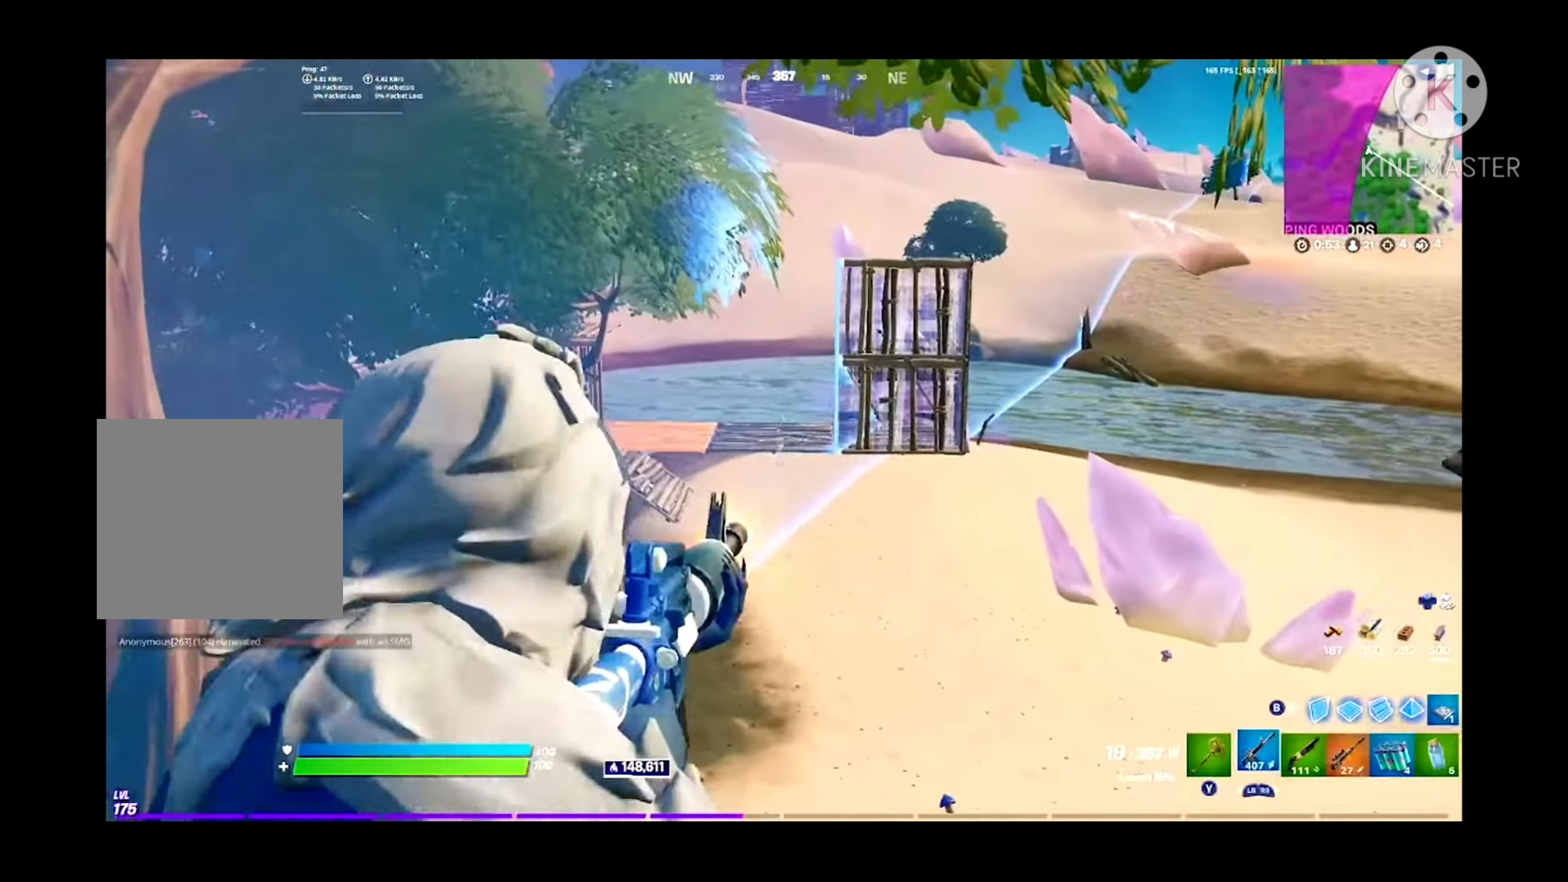
{"buttons": ["L2", "R2"], "left_stick": "center", "right_stick": "center", "events": [[133, "left_stick", "right"], [266, "left_stick", "center"]]}
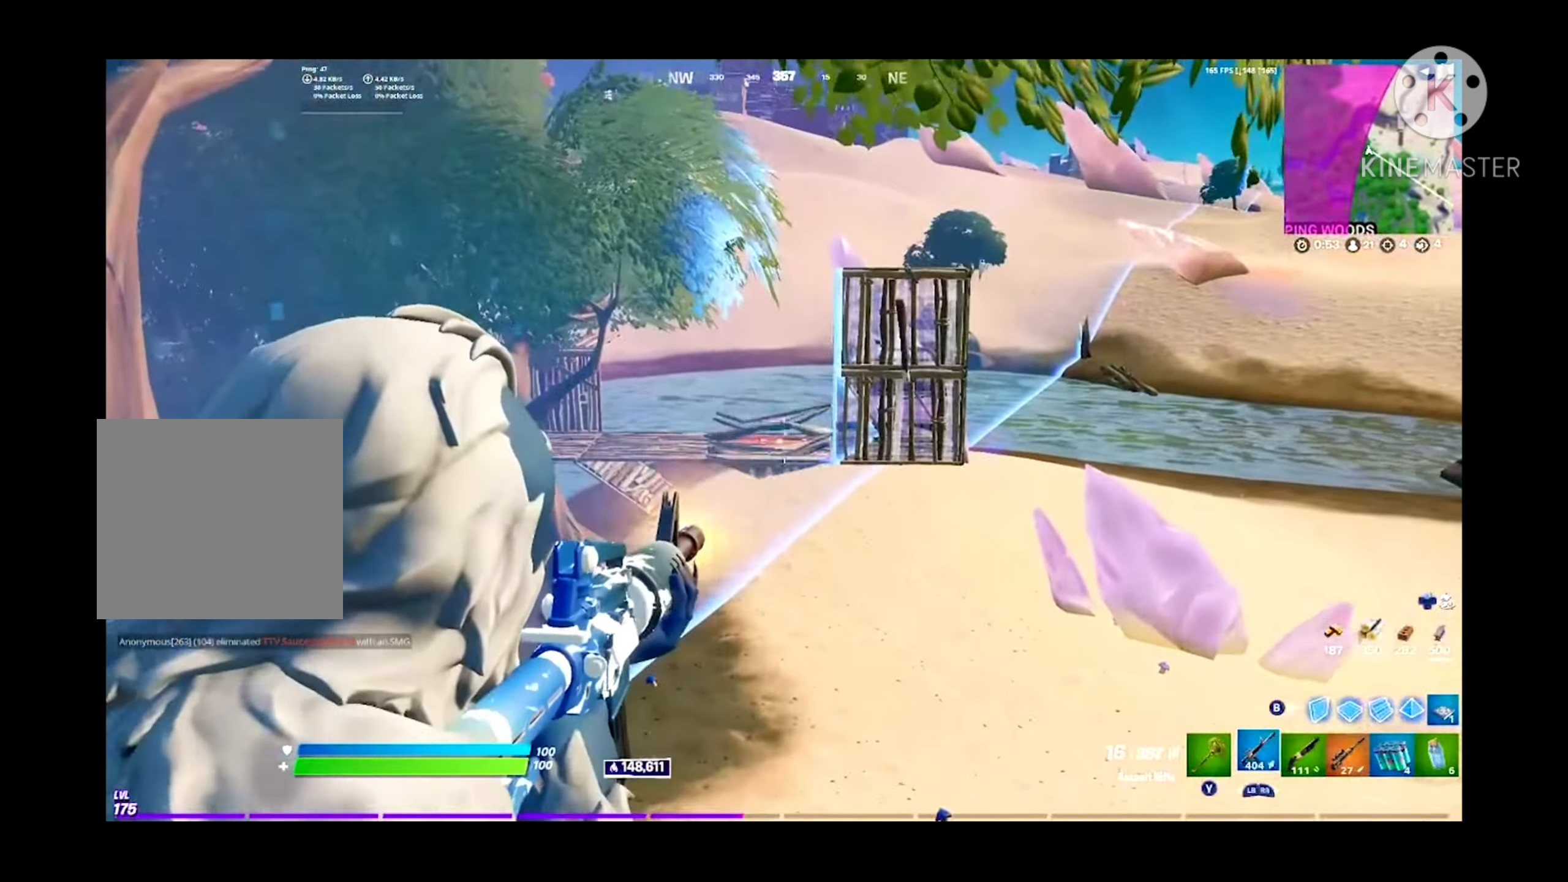
{"buttons": ["L2"], "left_stick": "right", "right_stick": "up-right", "events": [[133, "left_stick", "right"], [333, "L2", "up"], [366, "right_stick", "up-right"], [466, "L2", "down"], [466, "R2", "up"]]}
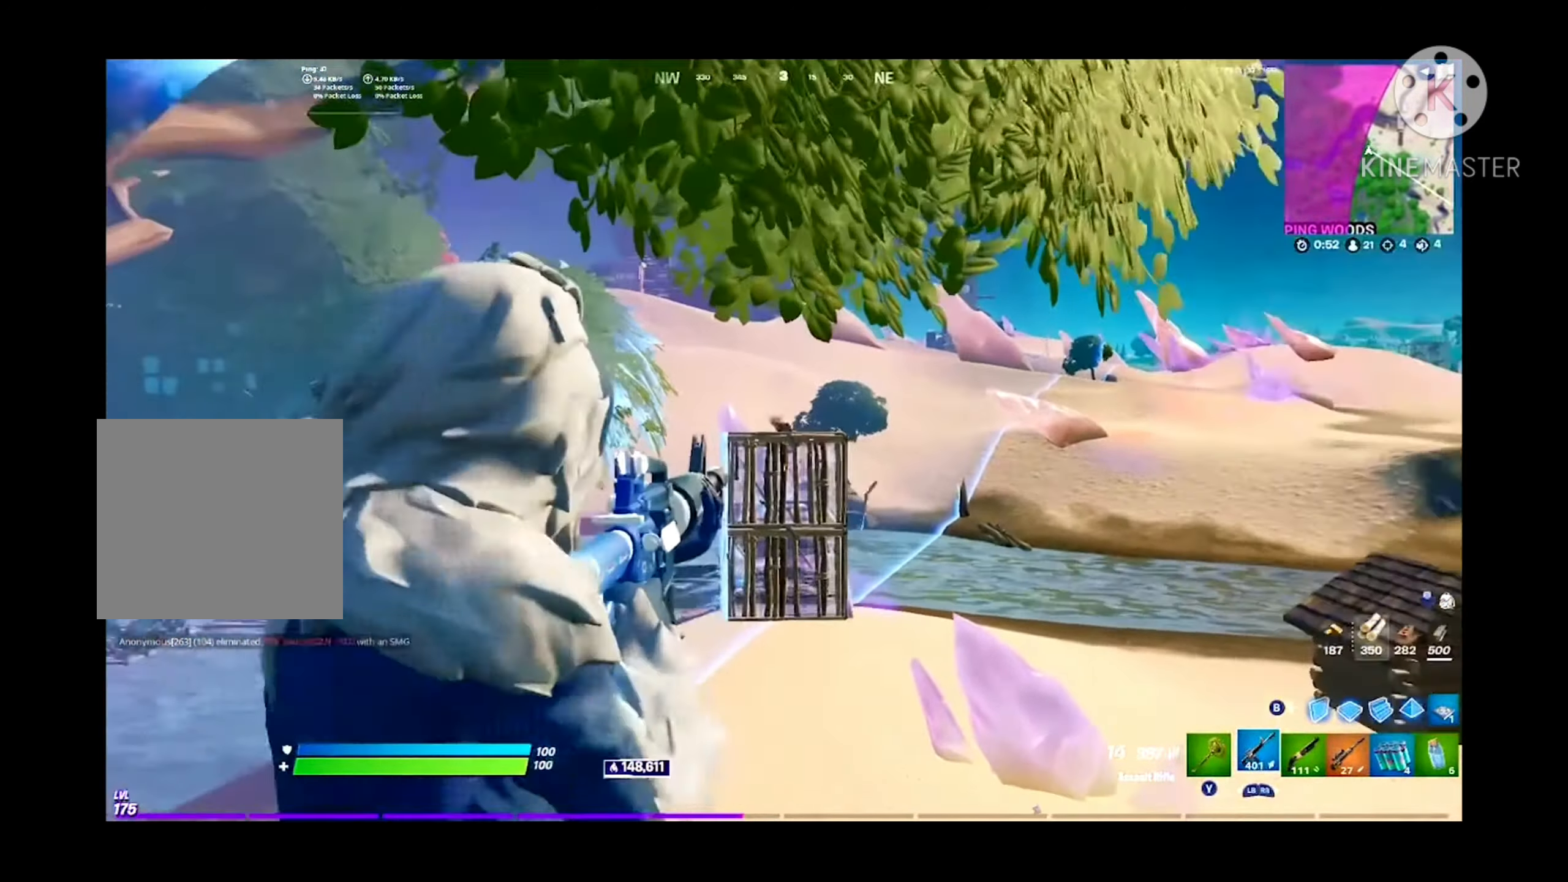
{"buttons": ["L2"], "left_stick": "center", "right_stick": "down", "events": [[33, "R3", "down"], [33, "right_stick", "center"], [166, "R3", "up"], [200, "right_stick", "up"], [300, "left_stick", "left"], [300, "right_stick", "center"], [400, "left_stick", "center"], [433, "right_stick", "down"]]}
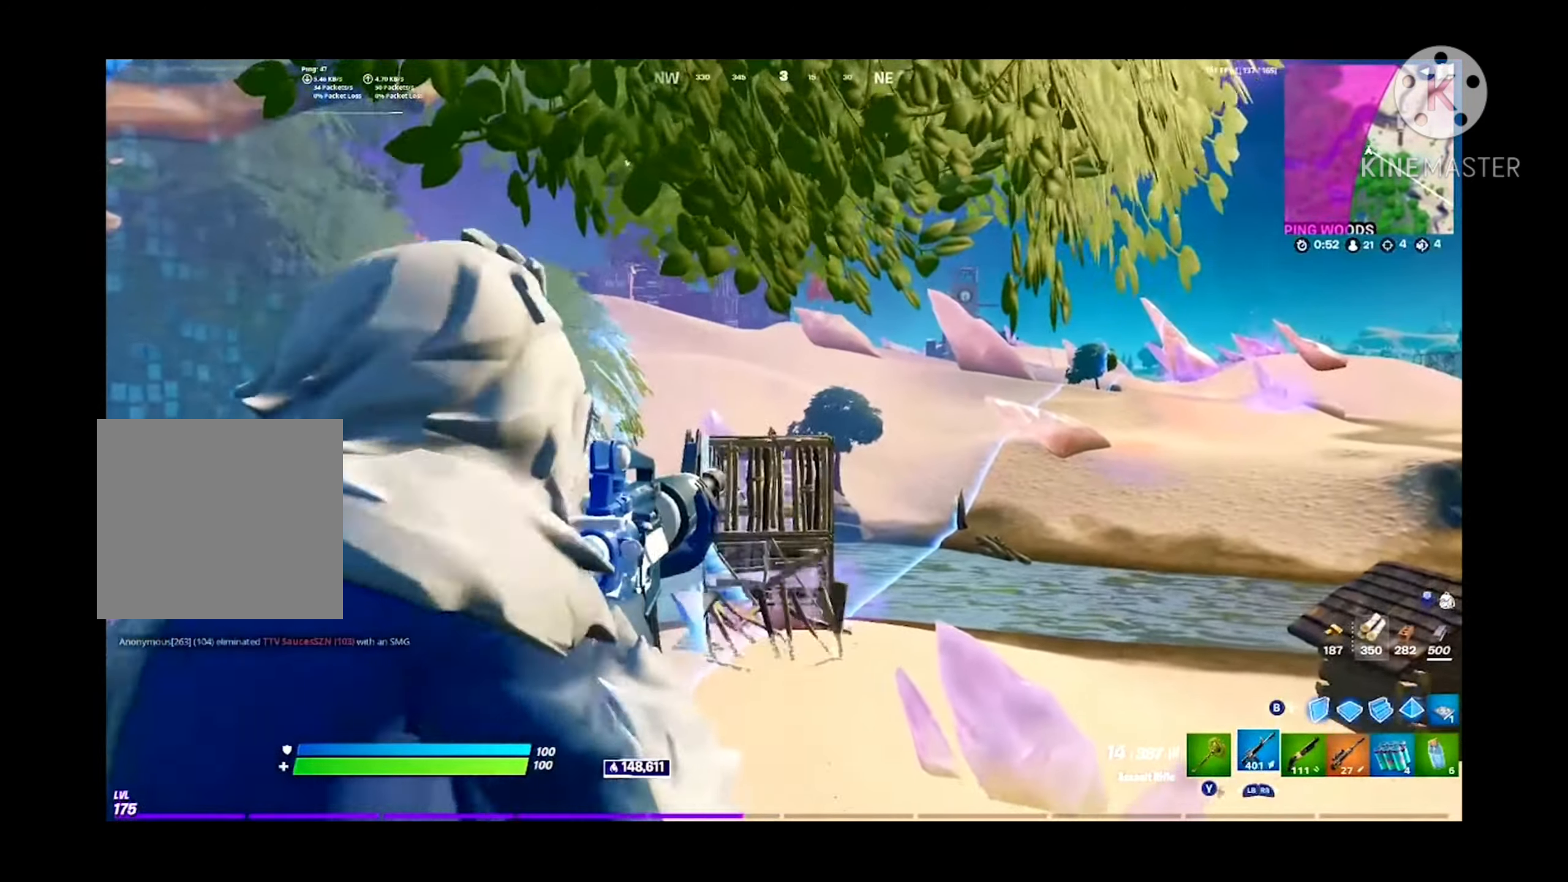
{"buttons": ["A", "L2", "R2"], "left_stick": "left", "right_stick": "down-right", "events": [[33, "left_stick", "left"], [66, "R2", "down"], [133, "left_stick", "center"], [133, "right_stick", "center"], [300, "left_stick", "left"], [433, "right_stick", "down-right"], [466, "A", "down"]]}
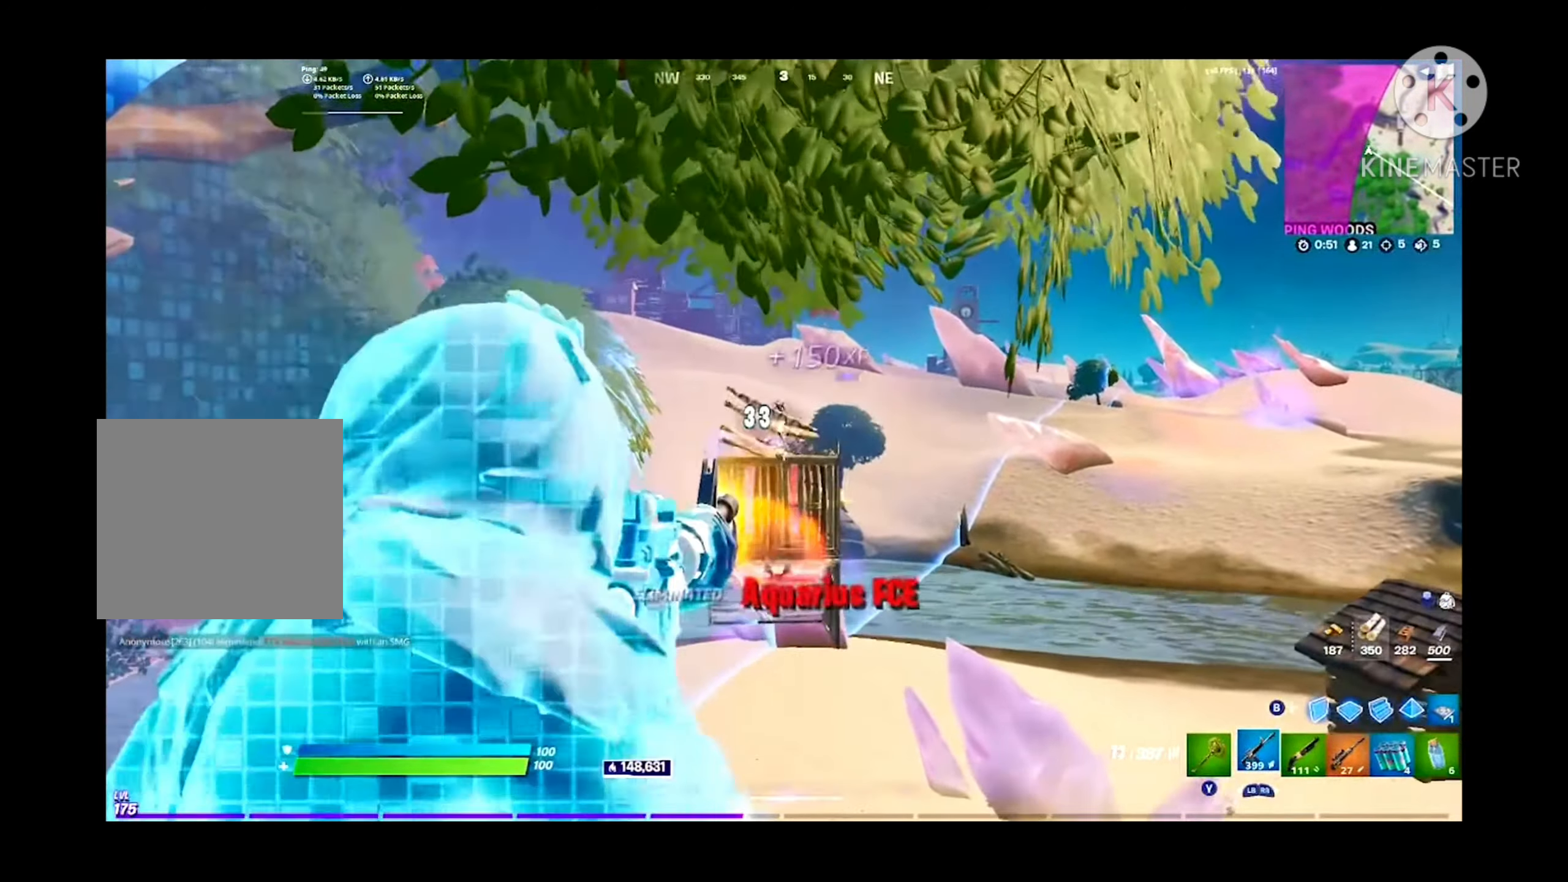
{"buttons": ["A"], "left_stick": "up", "right_stick": "left", "events": [[66, "R3", "down"], [66, "right_stick", "center"], [100, "A", "up"], [133, "L2", "up"], [133, "R2", "up"], [133, "R3", "up"], [234, "left_stick", "up"], [234, "right_stick", "down"], [400, "right_stick", "right"], [467, "A", "down"], [467, "right_stick", "left"]]}
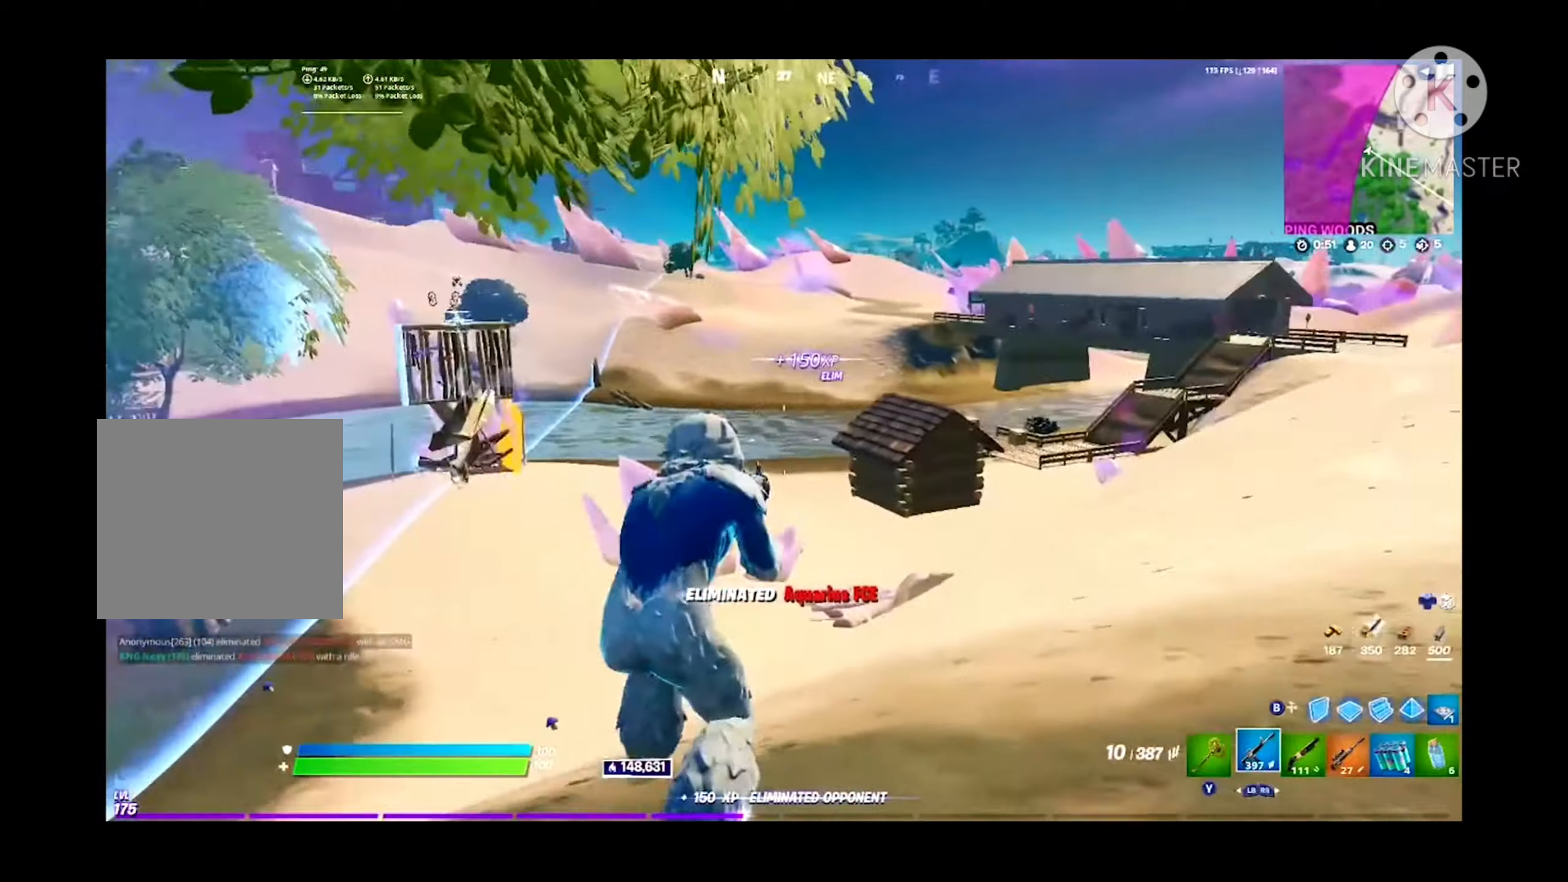
{"buttons": [], "left_stick": "up", "right_stick": "center", "events": [[67, "right_stick", "center"], [167, "A", "up"], [367, "A", "down"], [400, "X", "down"], [500, "A", "up"], [500, "X", "up"]]}
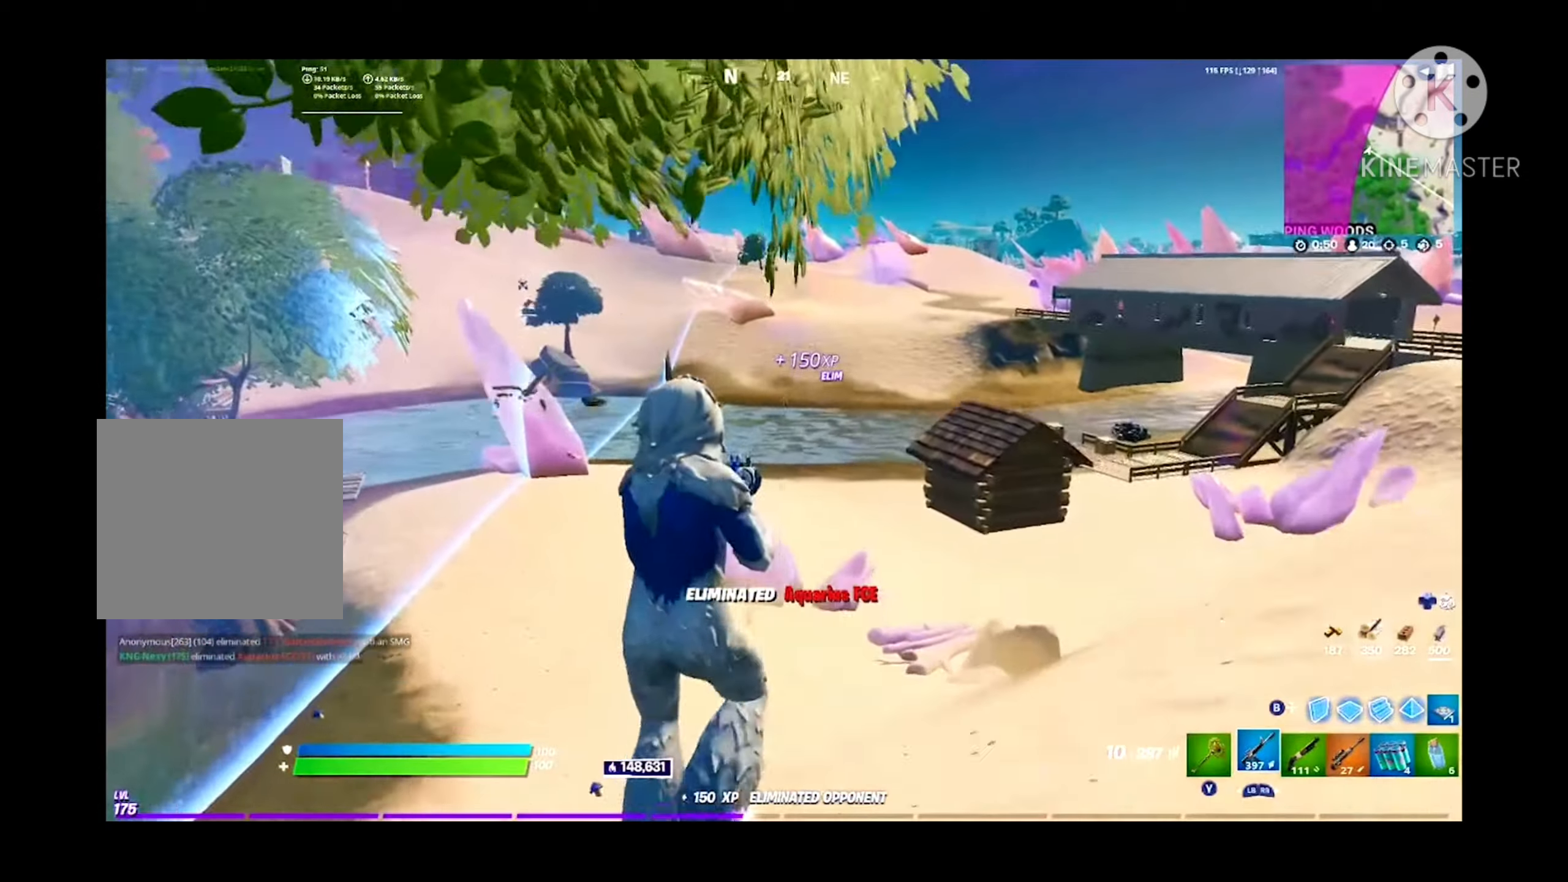
{"buttons": [], "left_stick": "up", "right_stick": "center", "events": []}
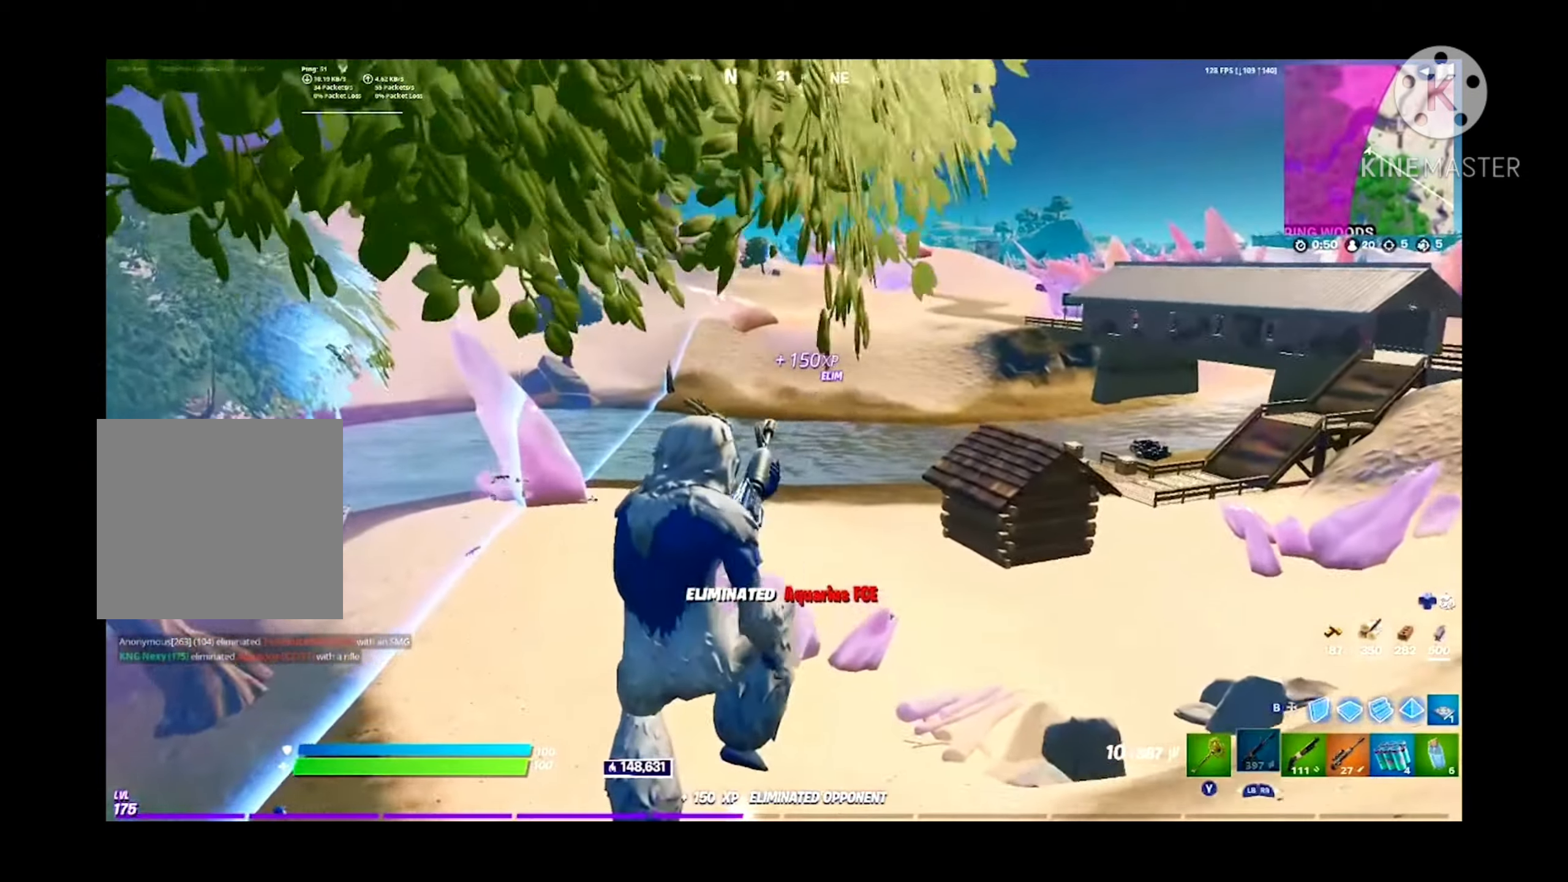
{"buttons": ["B"], "left_stick": "up-right", "right_stick": "center", "events": [[100, "right_stick", "left"], [300, "right_stick", "center"], [367, "left_stick", "up-right"], [500, "B", "down"]]}
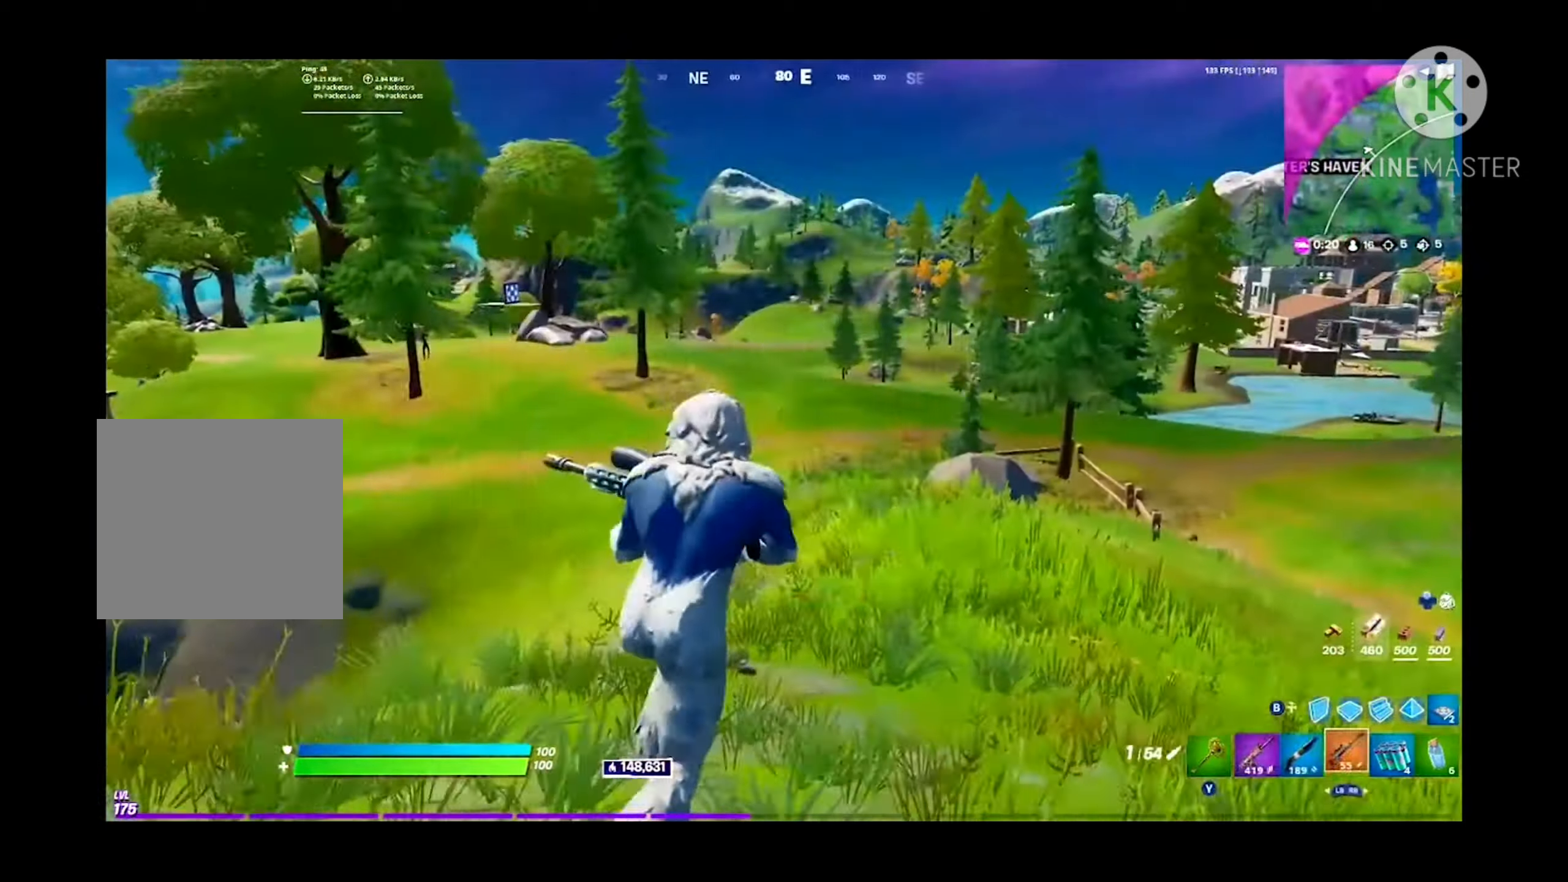
{"buttons": ["B"], "left_stick": "up-right", "right_stick": "center", "events": [[100, "B", "up"], [100, "L2", "down"], [134, "A", "down"], [134, "right_stick", "left"], [167, "R2", "down"], [234, "L2", "up"], [234, "right_stick", "up-right"], [300, "A", "up"], [300, "right_stick", "center"], [367, "right_stick", "down"], [434, "right_stick", "center"], [500, "B", "down"], [500, "R2", "up"]]}
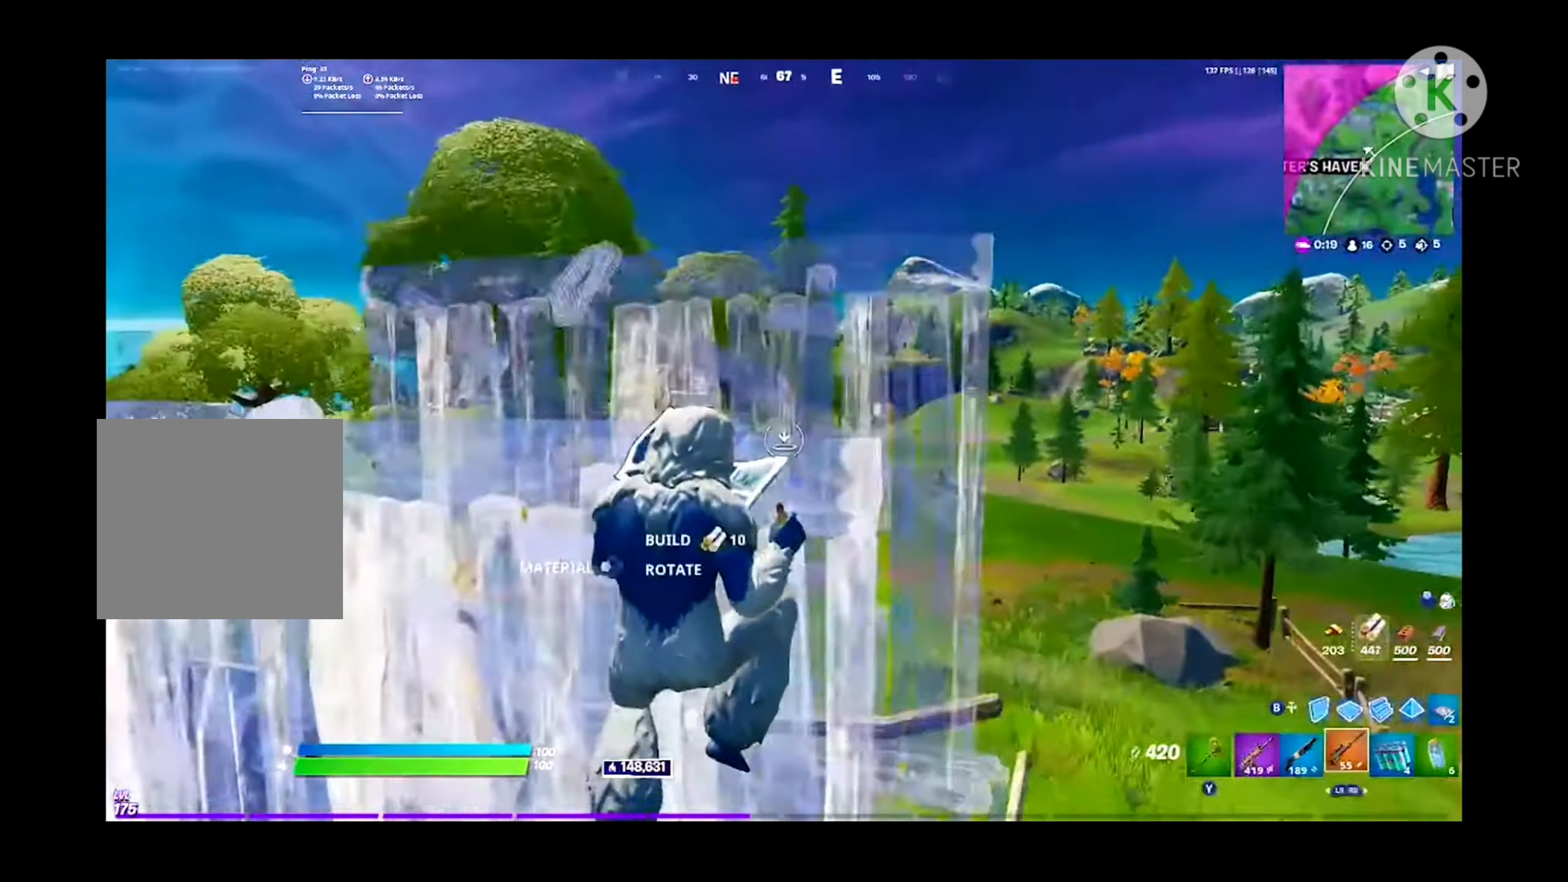
{"buttons": [], "left_stick": "up-left", "right_stick": "center", "events": [[134, "B", "up"], [267, "L1", "down"], [334, "L1", "up"], [500, "left_stick", "up-left"]]}
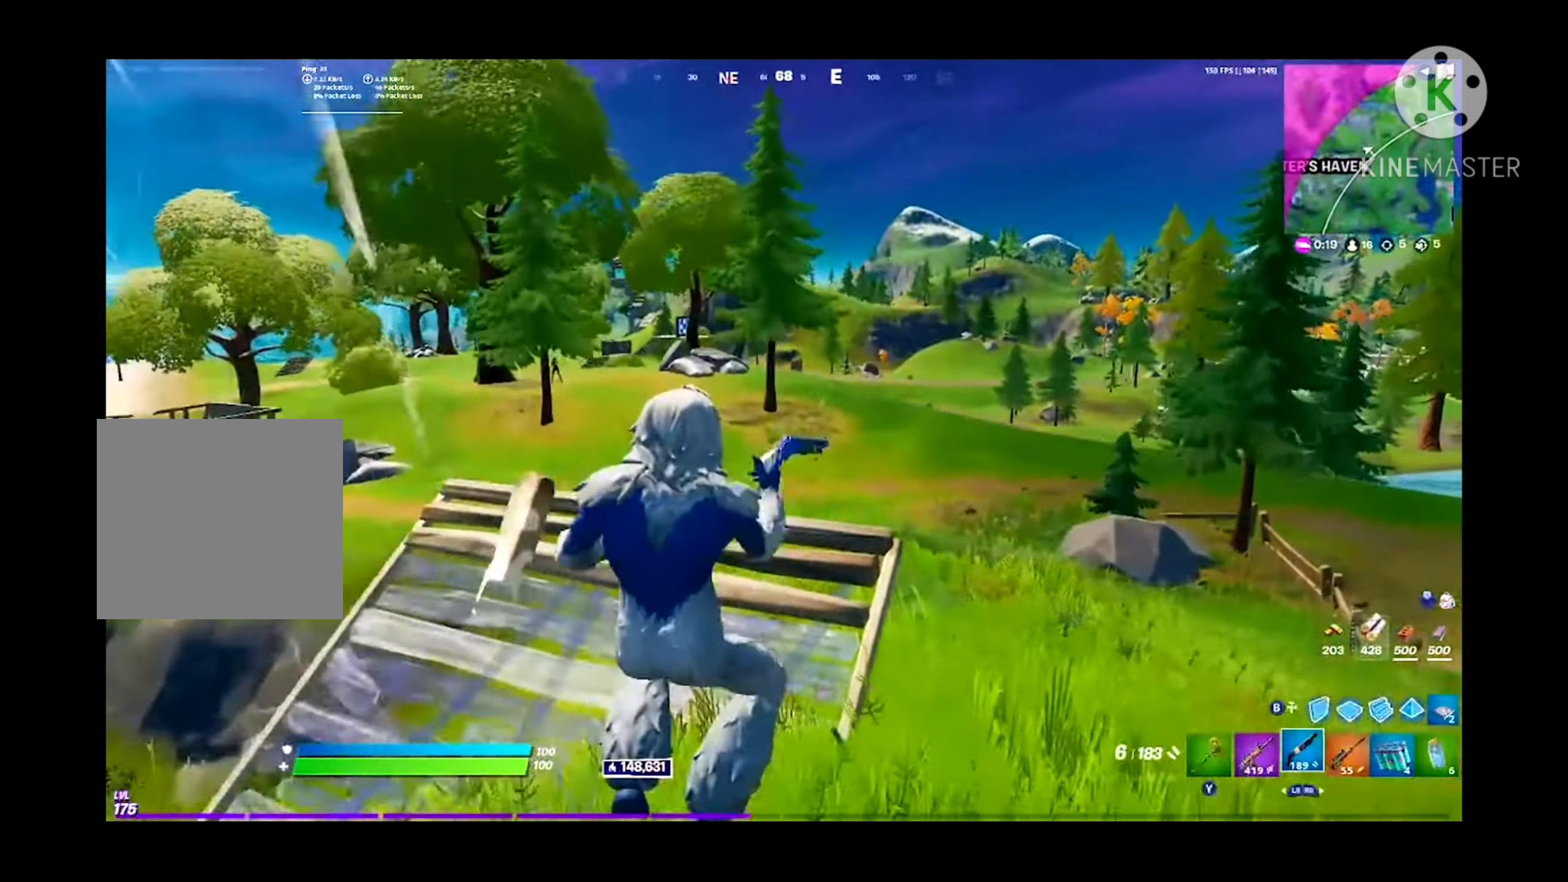
{"buttons": ["B"], "left_stick": "up", "right_stick": "center", "events": [[434, "B", "down"], [434, "left_stick", "up"]]}
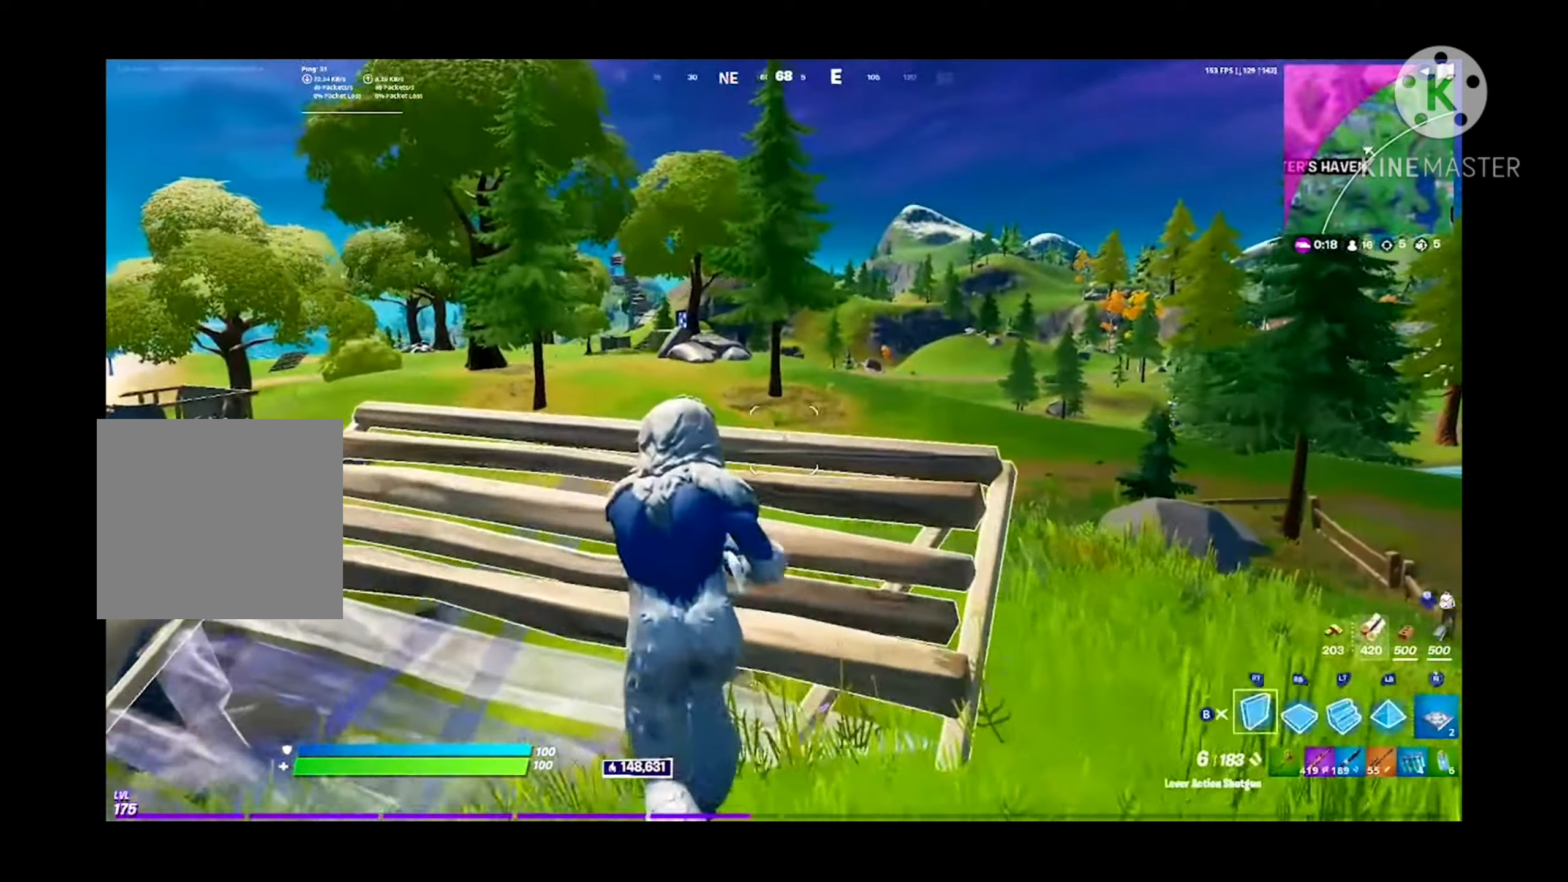
{"buttons": [], "left_stick": "up", "right_stick": "right", "events": [[100, "B", "up"], [300, "R1", "down"], [367, "R1", "up"], [434, "right_stick", "right"]]}
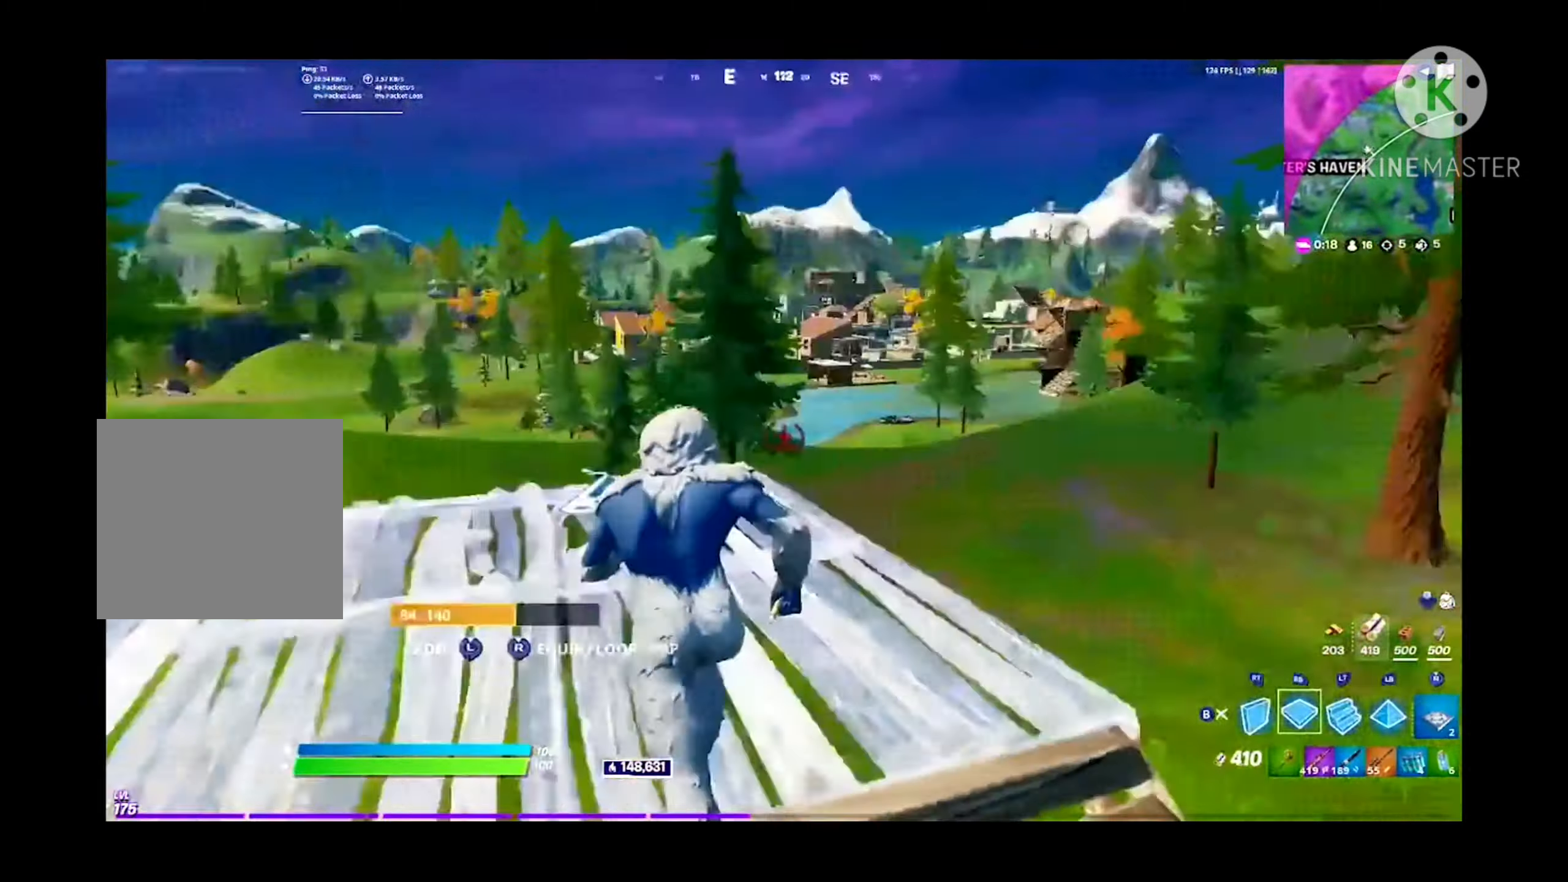
{"buttons": [], "left_stick": "up-left", "right_stick": "down-left", "events": [[34, "R2", "down"], [67, "R3", "down"], [100, "right_stick", "center"], [167, "R3", "up"], [200, "R2", "up"], [200, "left_stick", "up-left"], [234, "A", "down"], [234, "R3", "down"], [334, "R3", "up"], [334, "right_stick", "left"], [367, "A", "up"], [367, "B", "down"], [500, "B", "up"], [500, "right_stick", "down-left"]]}
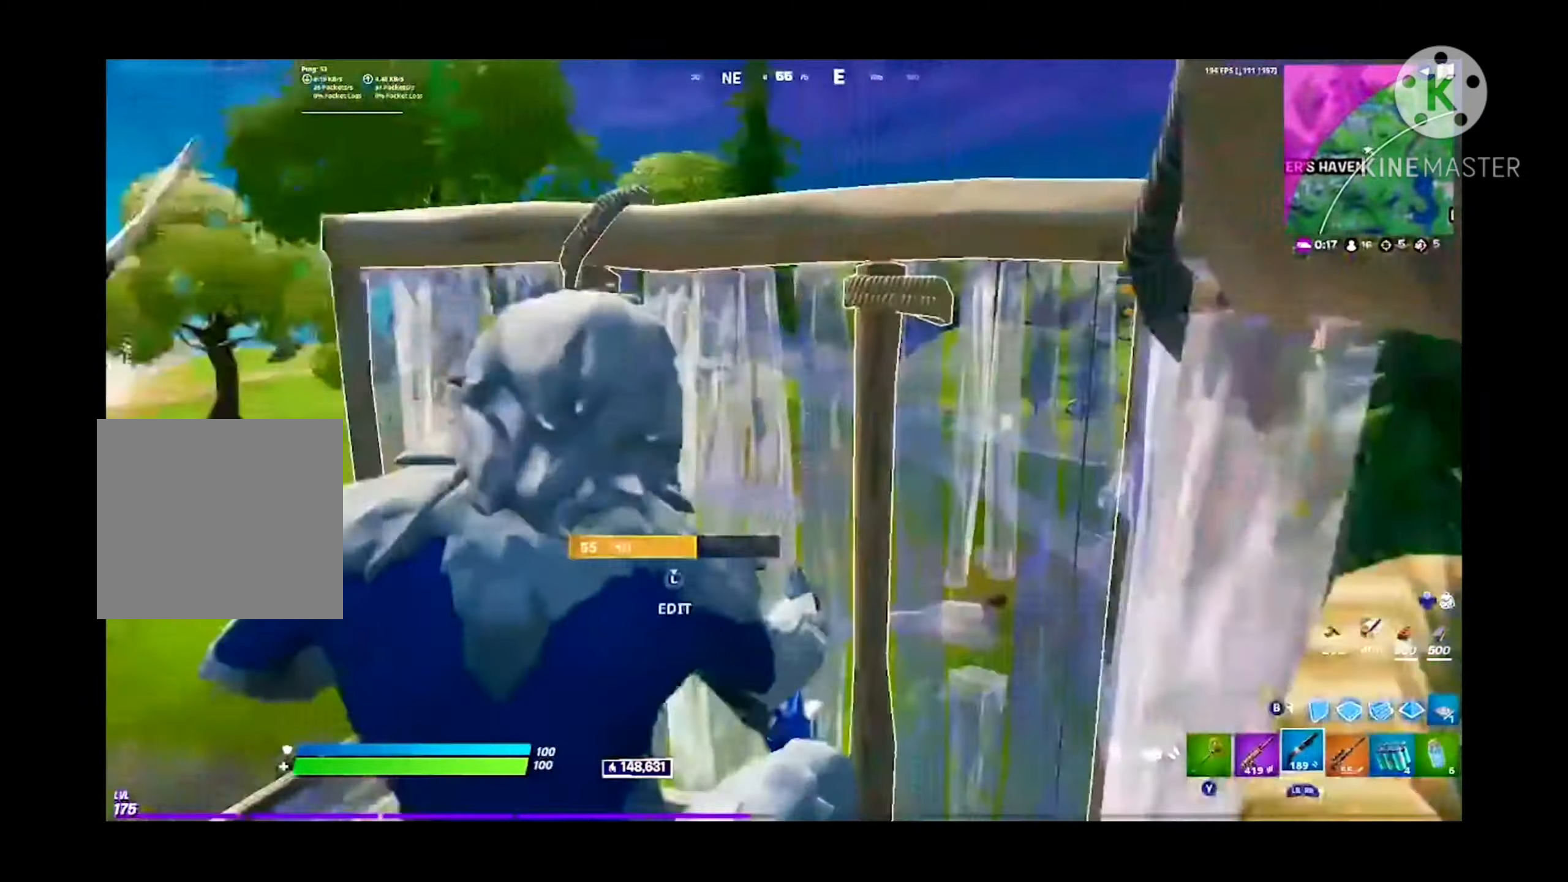
{"buttons": [], "left_stick": "up-right", "right_stick": "up", "events": [[100, "right_stick", "center"], [434, "left_stick", "up-right"], [467, "right_stick", "up"]]}
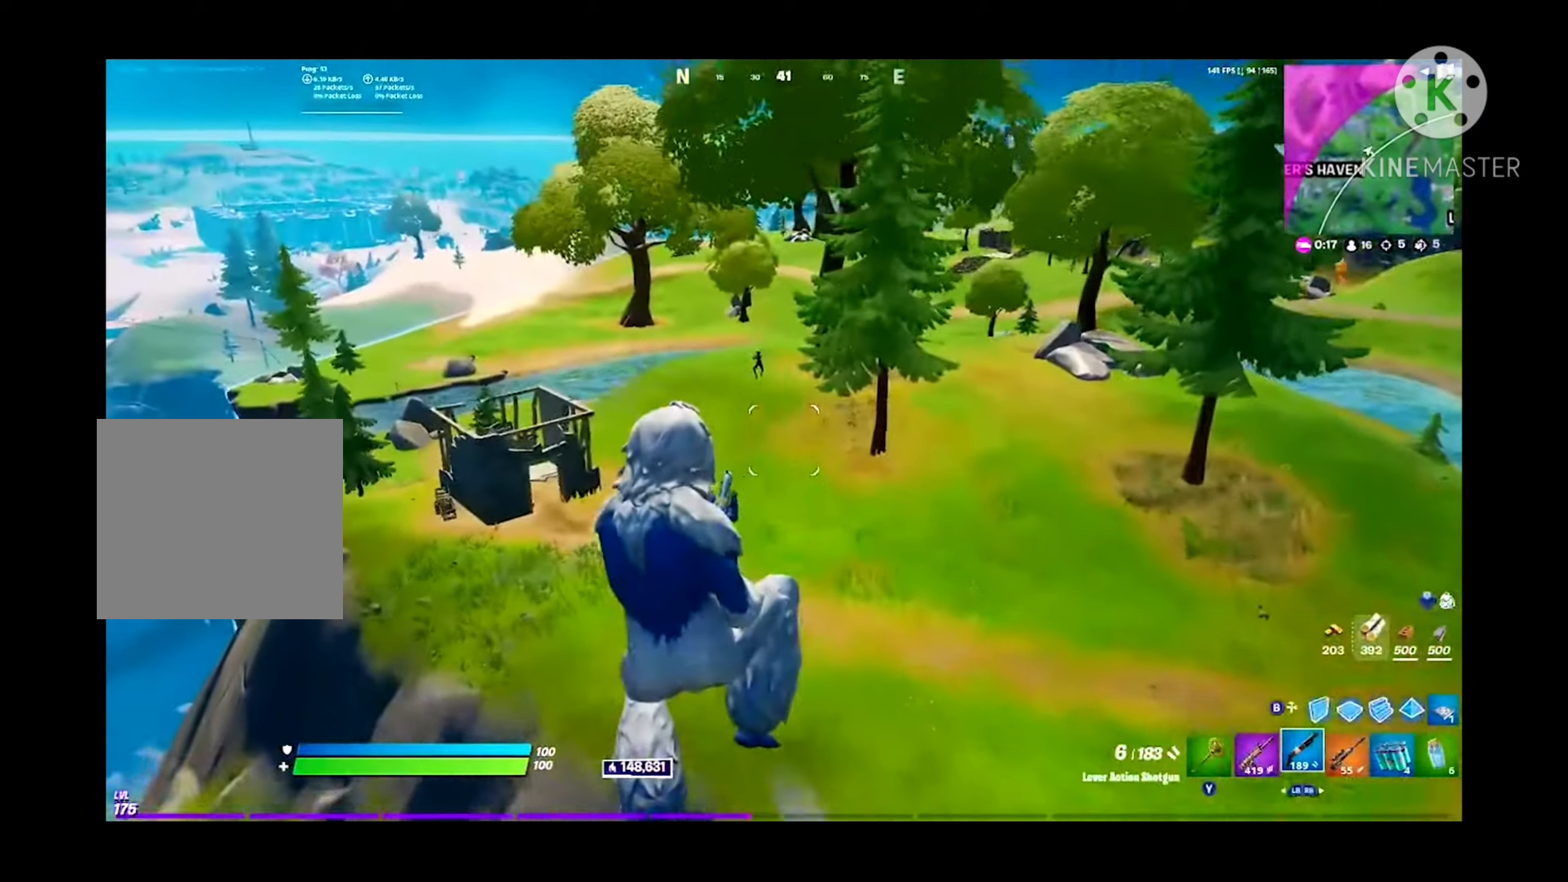
{"buttons": [], "left_stick": "right", "right_stick": "center", "events": [[34, "right_stick", "center"], [200, "L1", "down"], [267, "right_stick", "down"], [300, "L1", "up"], [334, "right_stick", "center"], [467, "left_stick", "right"]]}
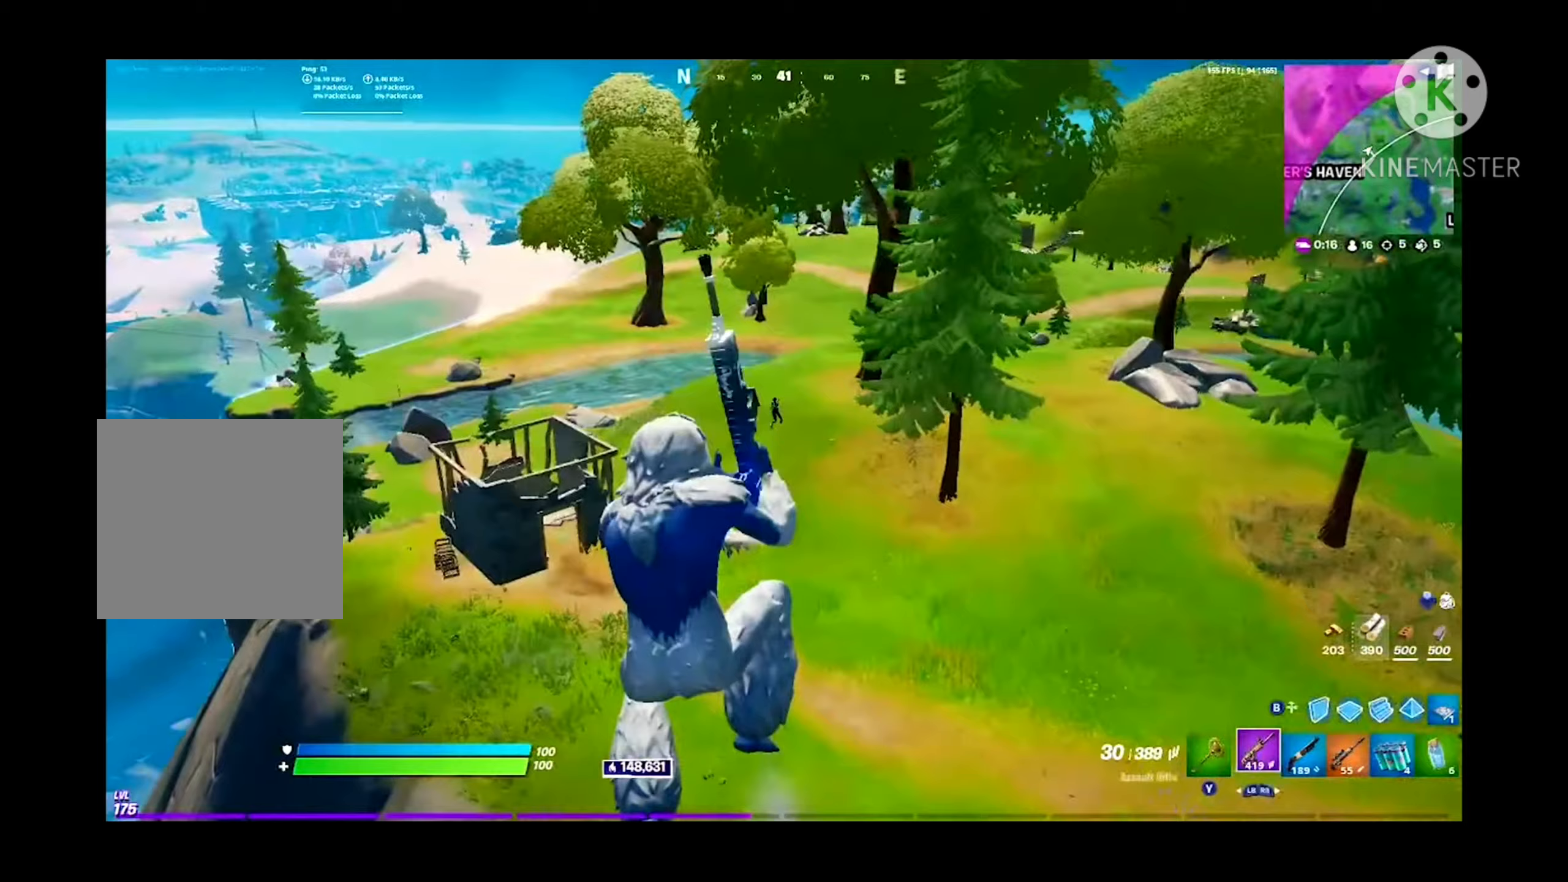
{"buttons": ["B"], "left_stick": "right", "right_stick": "down-right", "events": [[67, "R2", "down"], [500, "B", "down"], [500, "R2", "up"], [500, "right_stick", "down-right"]]}